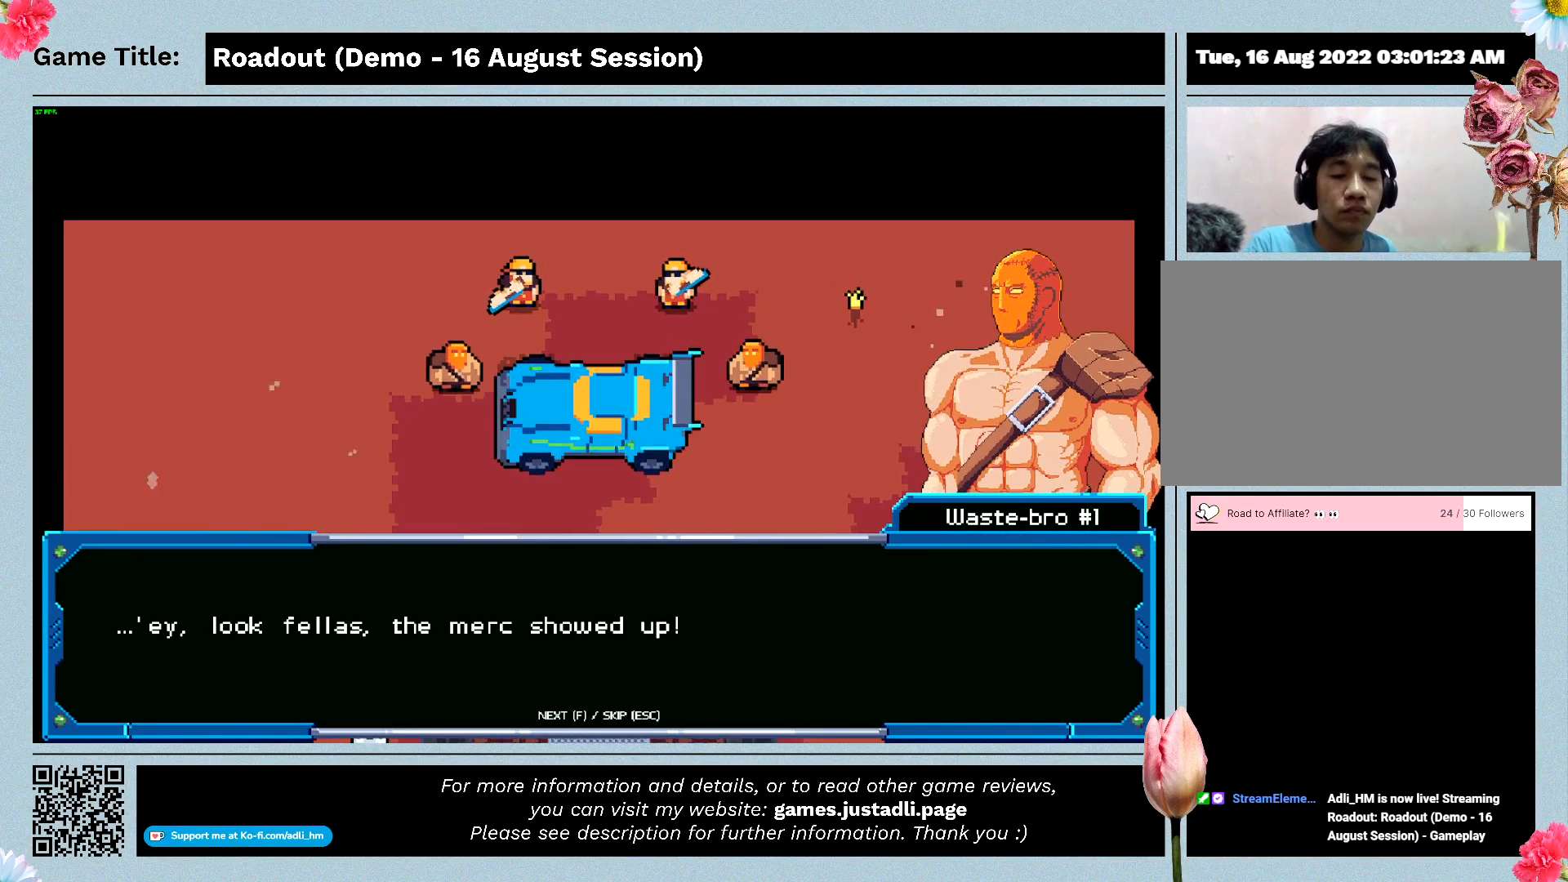
Gameplay with keyboard; each line is a JSON object with the keys held at the frame after it. "events" lists presses ("down") and releases ("up") of "0", "1", "2", "3", "4", "5", "6", "7", "8", "9", "a", "alt", "b", "c", "caps_lock", "ctrl", "d", "down", "e", "escape", "f", "f1", "f2", "f3", "f4", "f5", "f6", "f7", "f8", "g", "h", "i", "j", "k", "l", "left", "m", "n", "o", "p", "q", "r", "return", "right", "s", "shift", "space", "t", "tab", "tilde", "u", "up", "v", "w", "x", "y" and "z" between this image and that frame as [ms after this image, input, new state], when the widget could be followed in between. No other keys are recorded. Mouse input is not recorded.
{"keys": [], "events": [[33, "space", "down"], [433, "space", "up"]]}
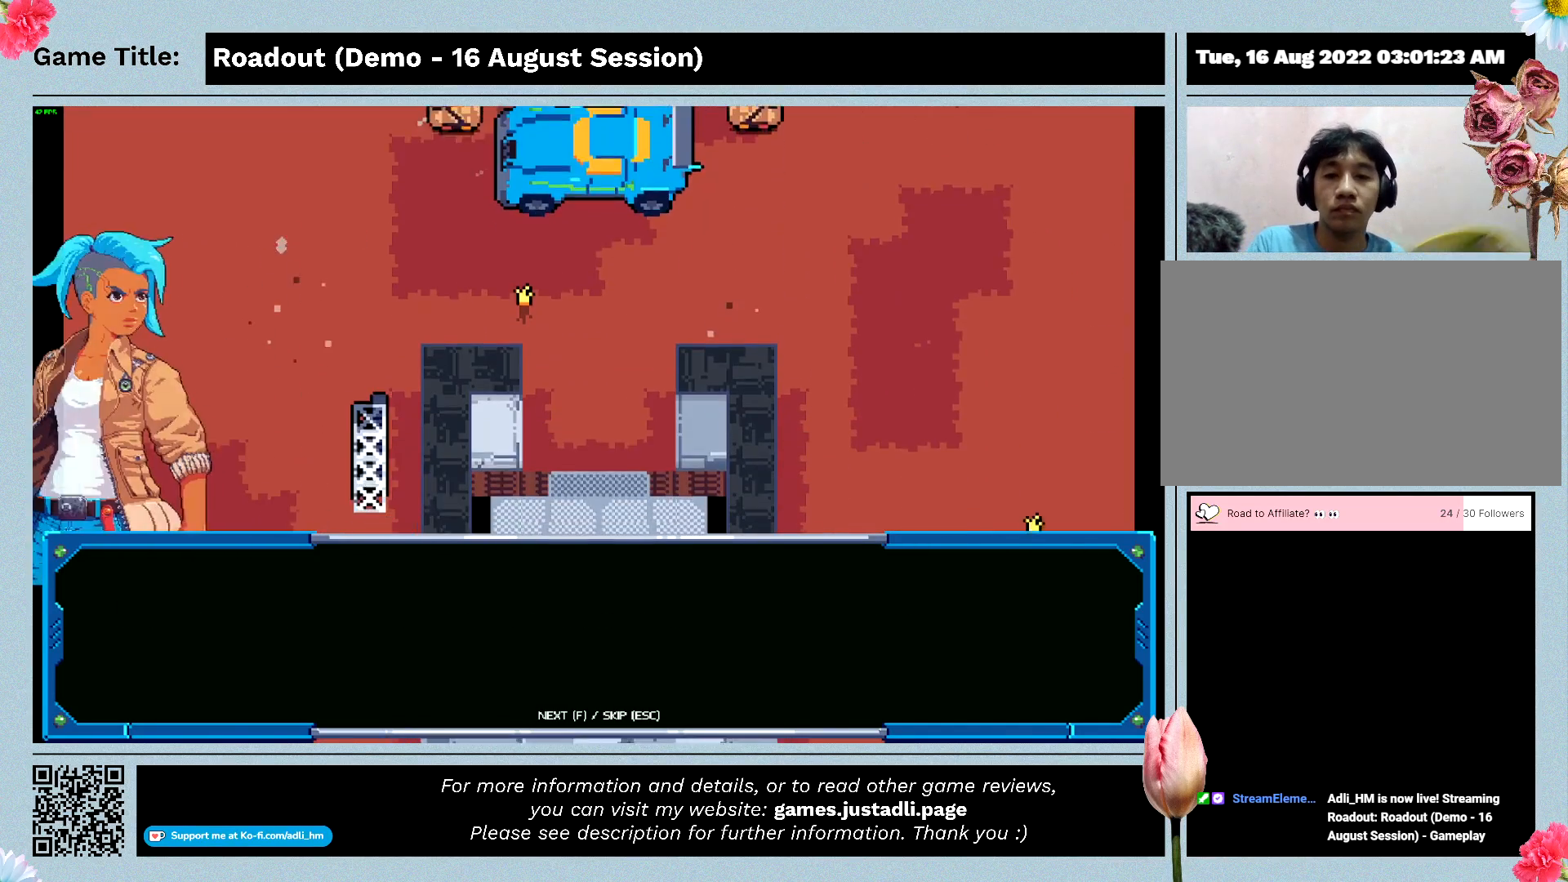
{"keys": [], "events": []}
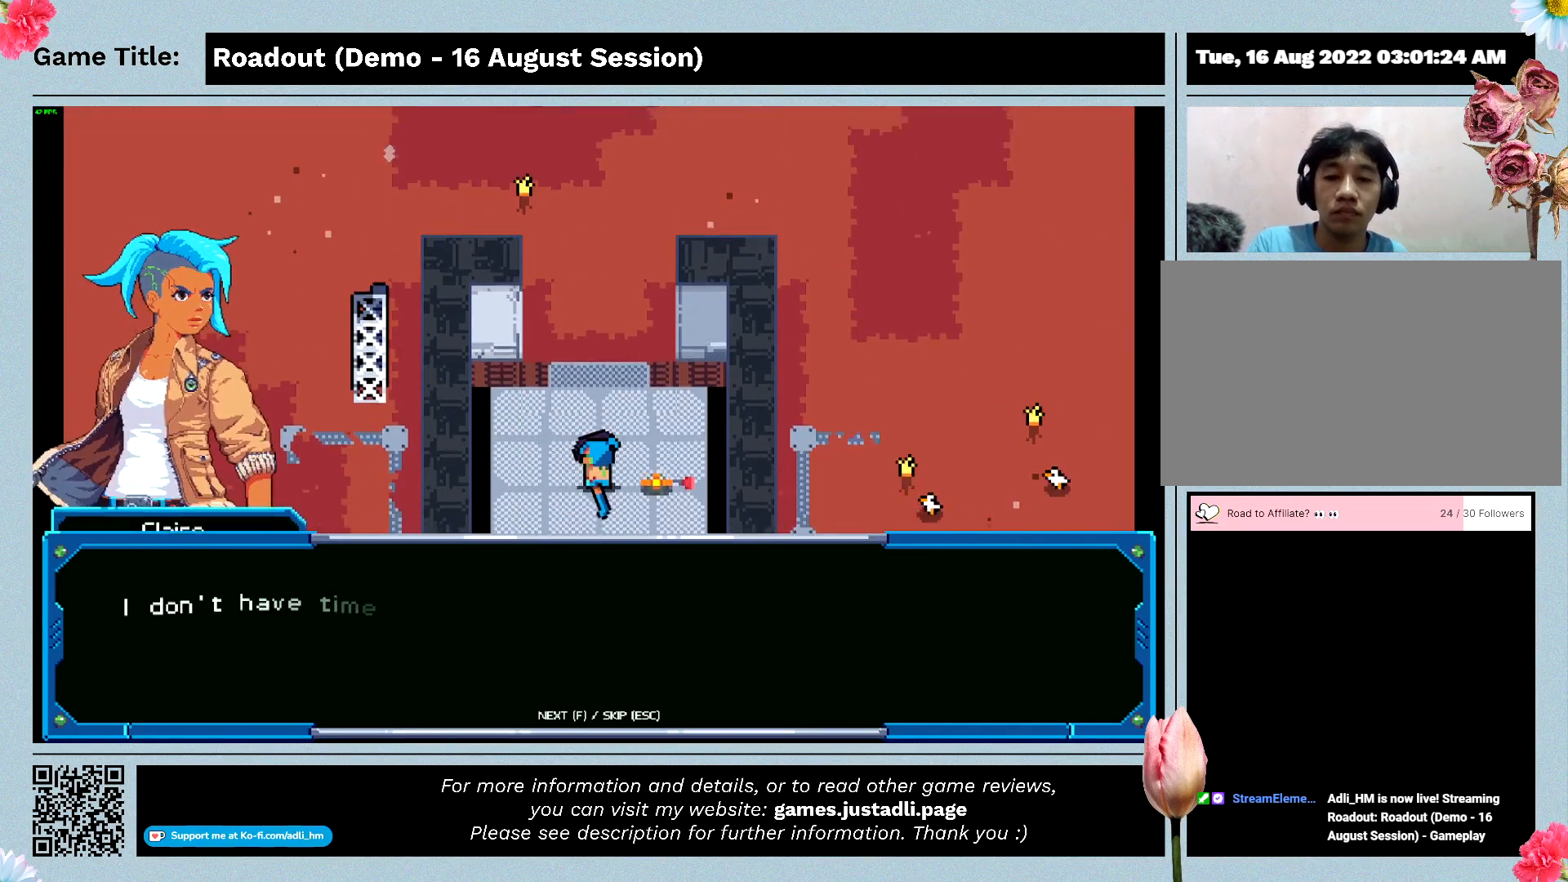
{"keys": [], "events": []}
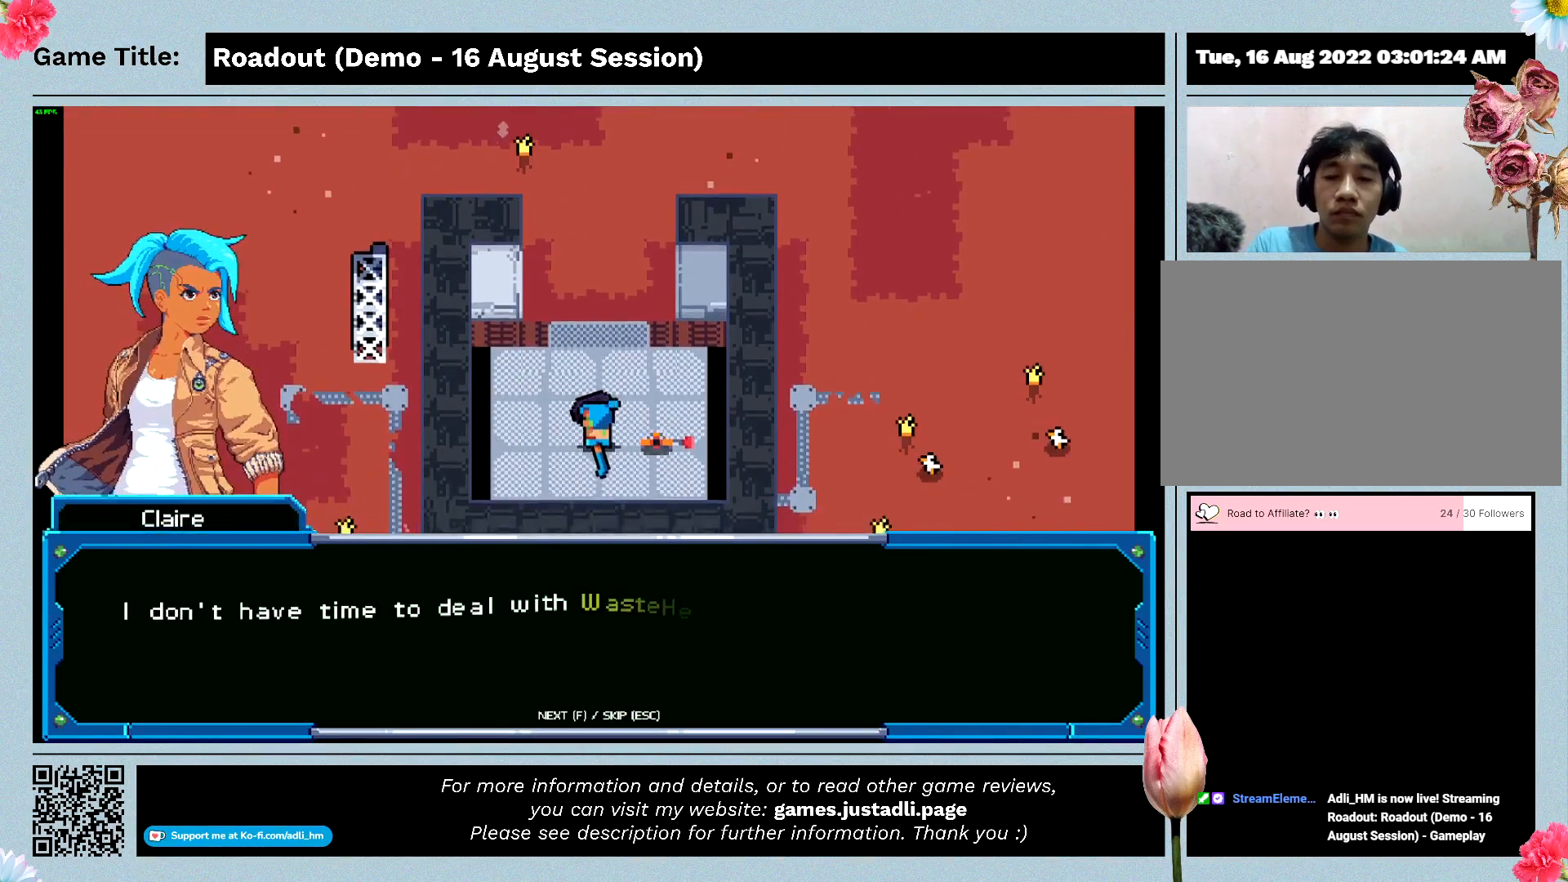
{"keys": [], "events": []}
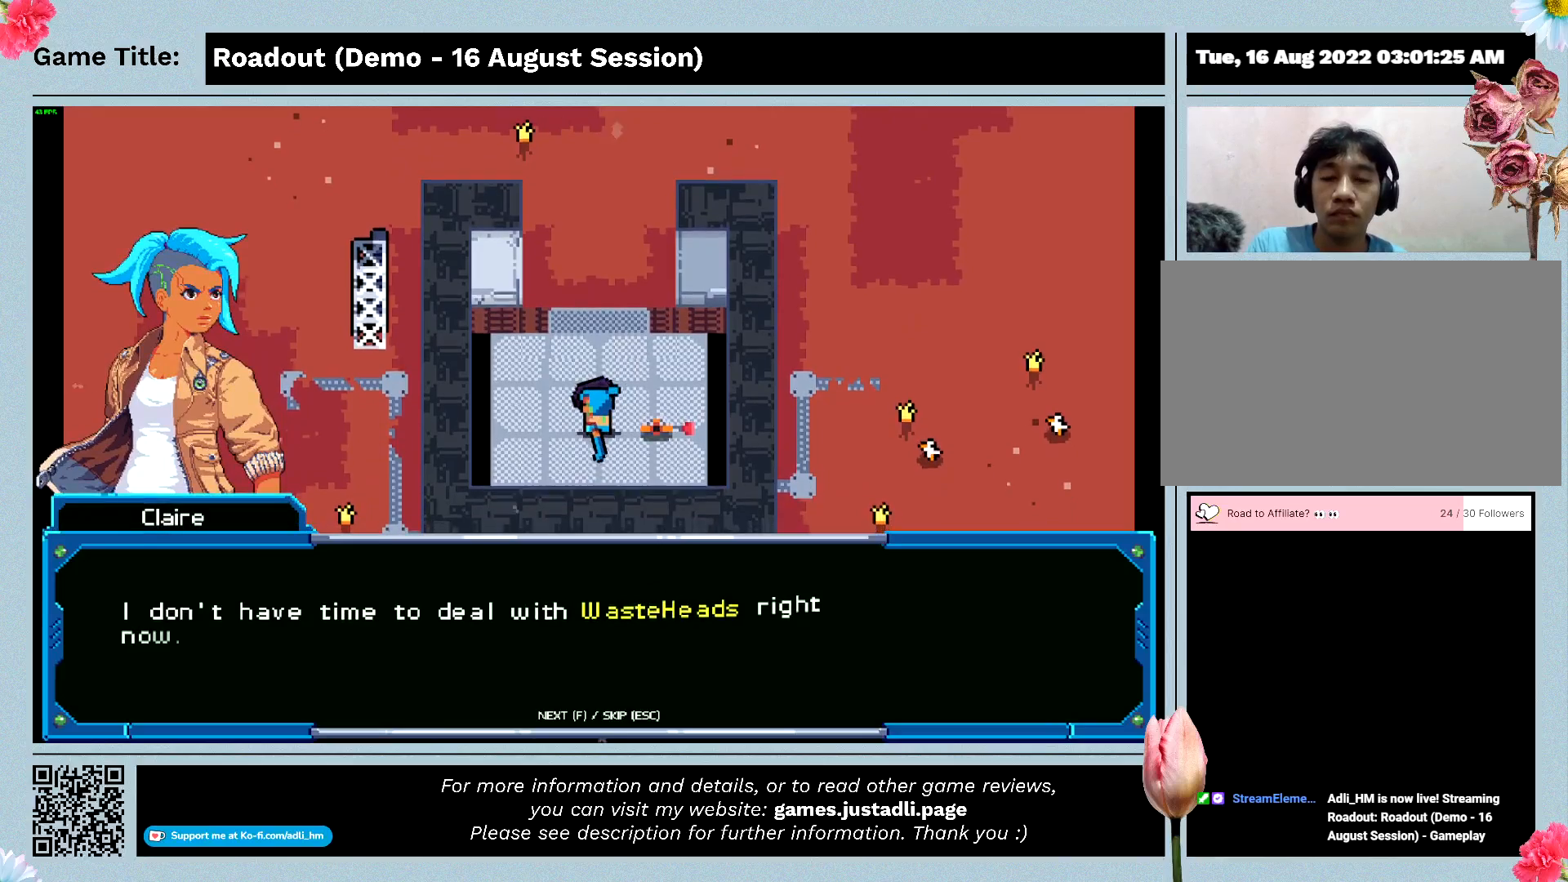
{"keys": ["space"], "events": [[200, "space", "down"]]}
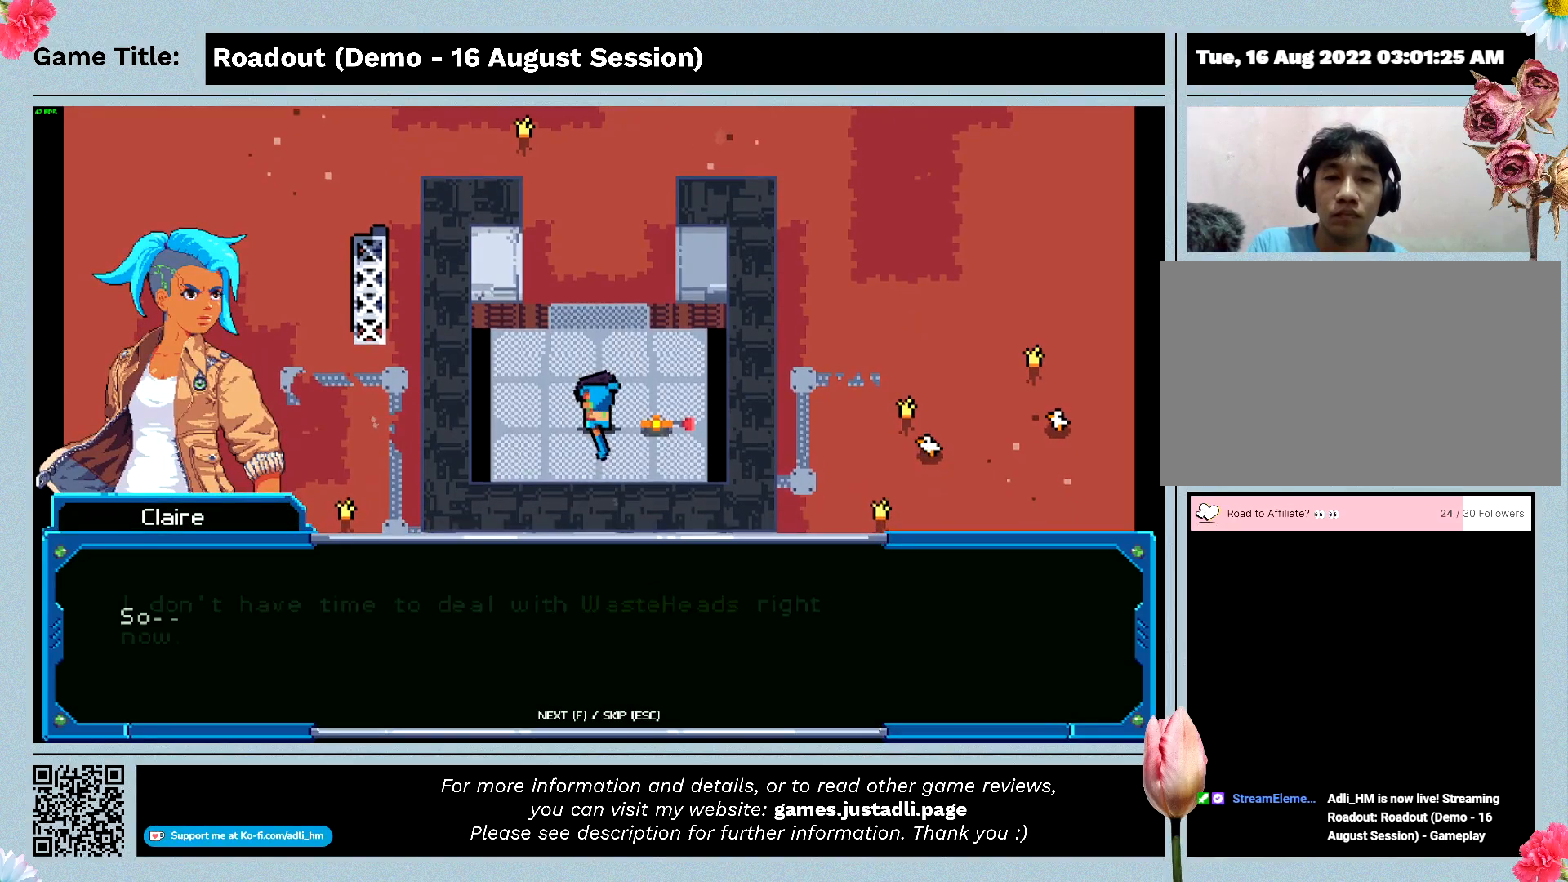
{"keys": [], "events": [[100, "space", "up"]]}
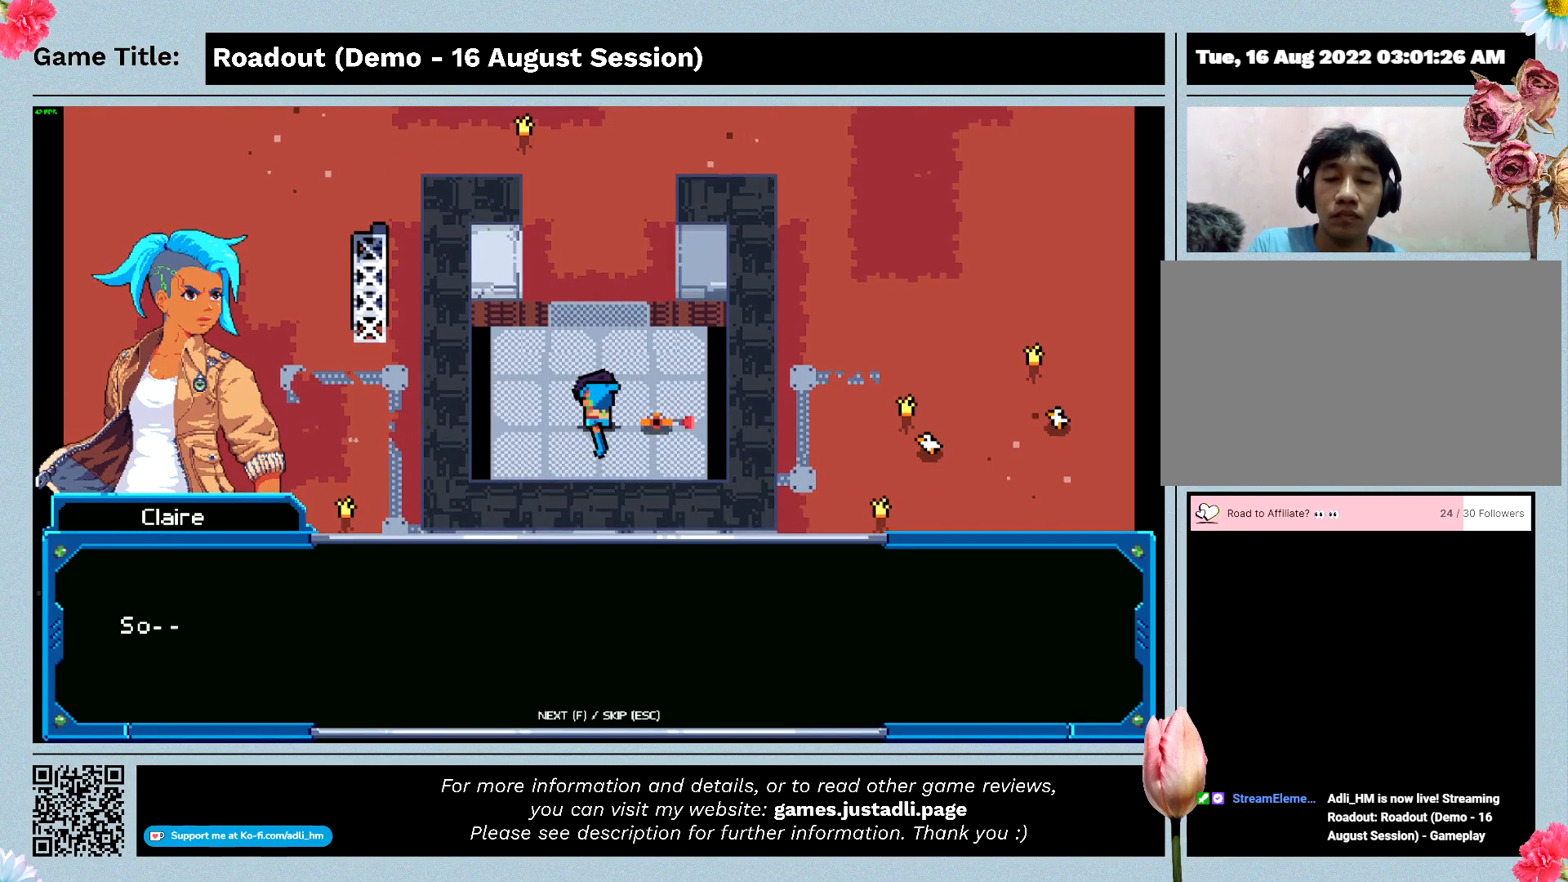
{"keys": [], "events": []}
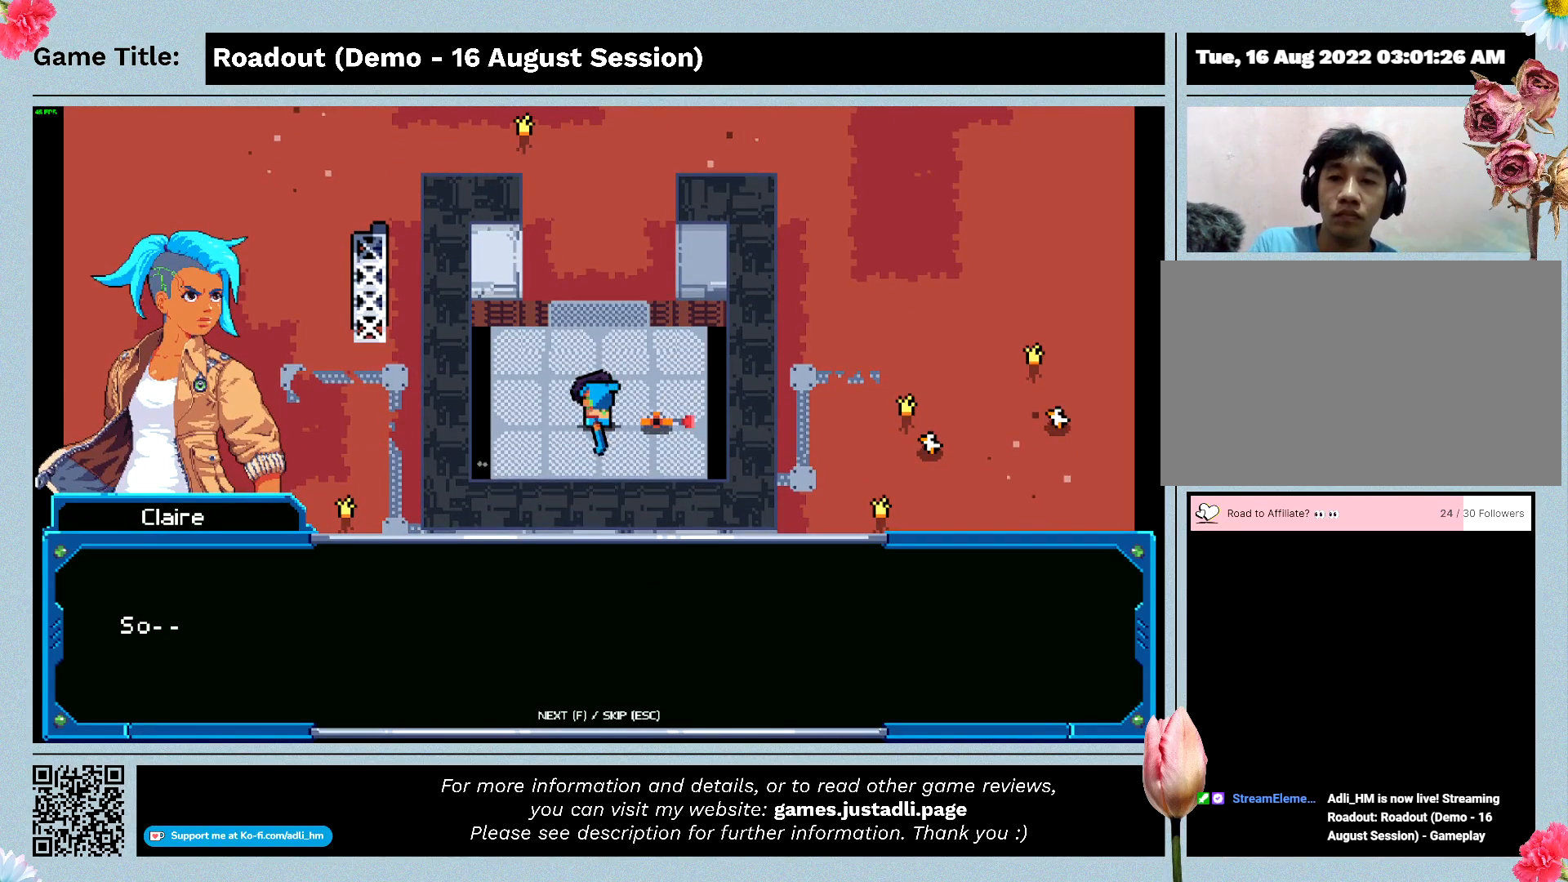
{"keys": ["space"], "events": [[200, "space", "down"]]}
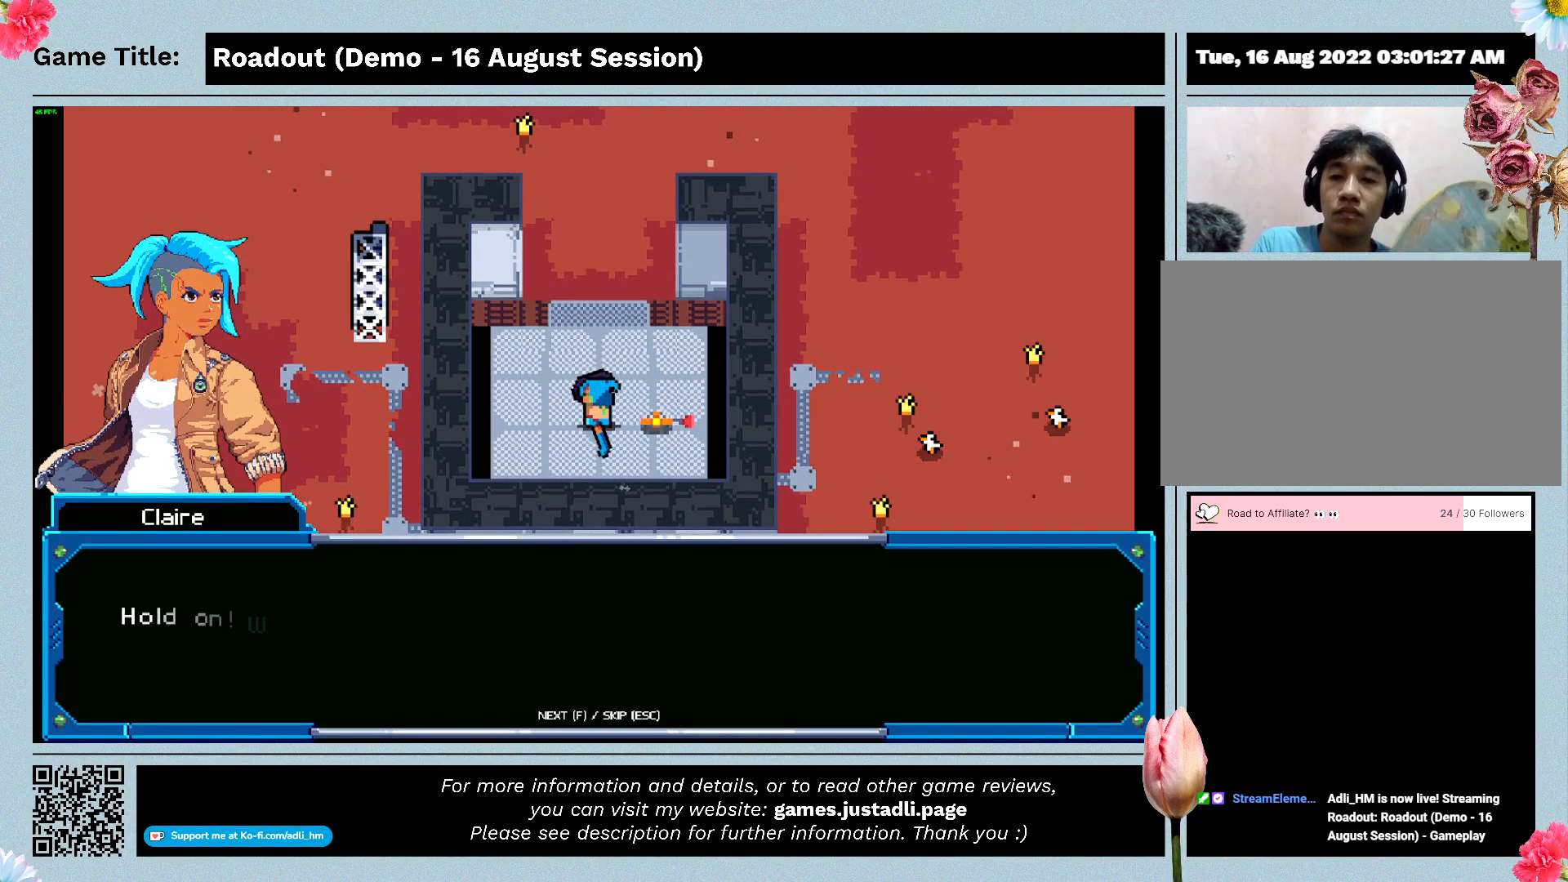
{"keys": [], "events": [[100, "space", "up"]]}
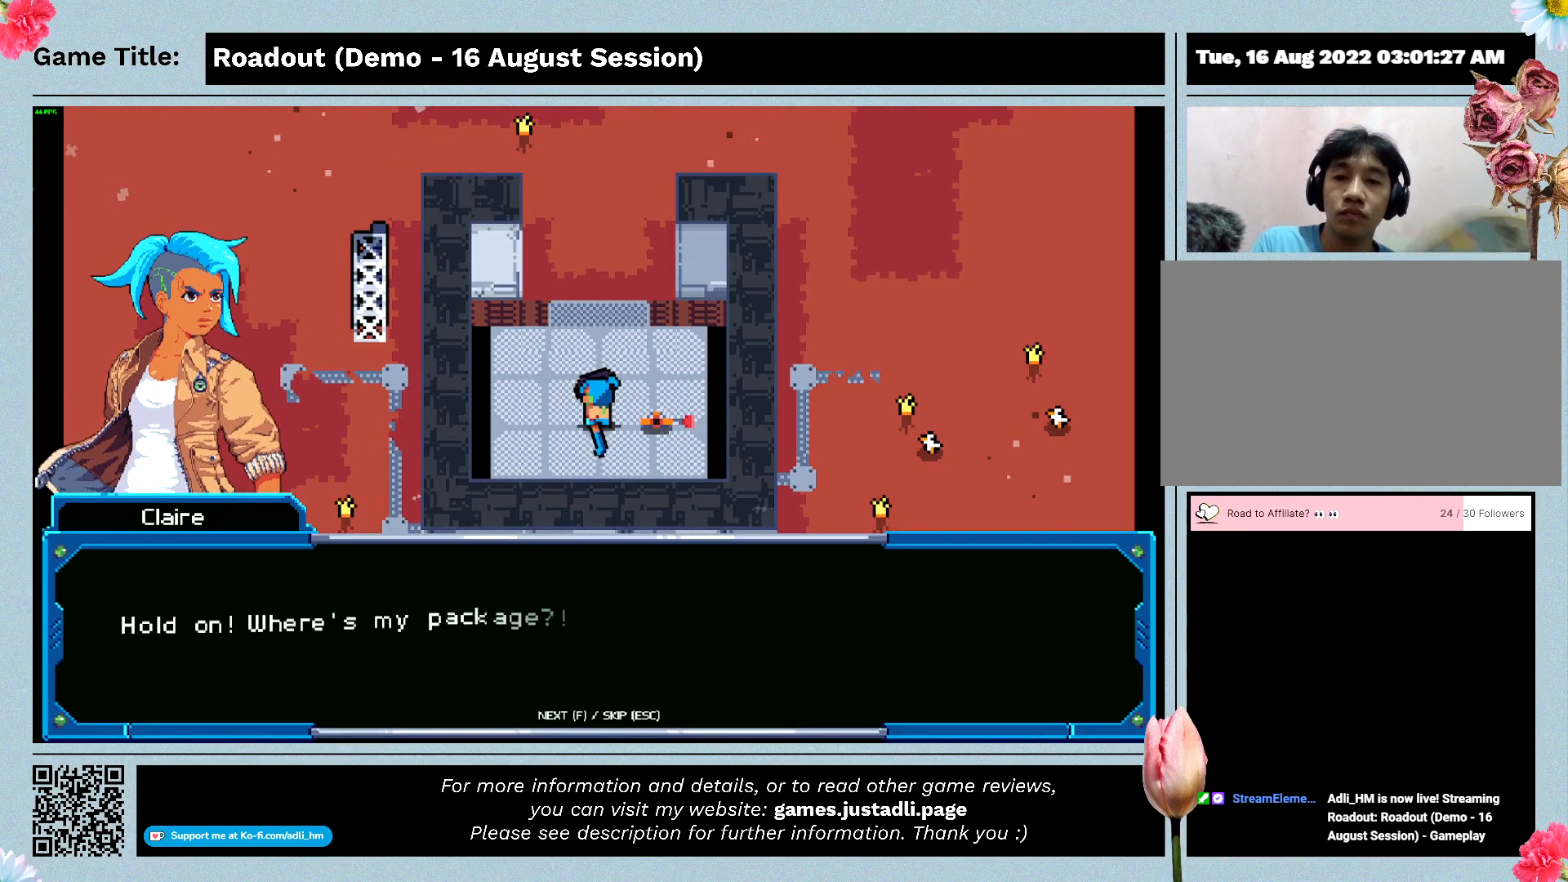
{"keys": ["space"], "events": [[367, "space", "down"]]}
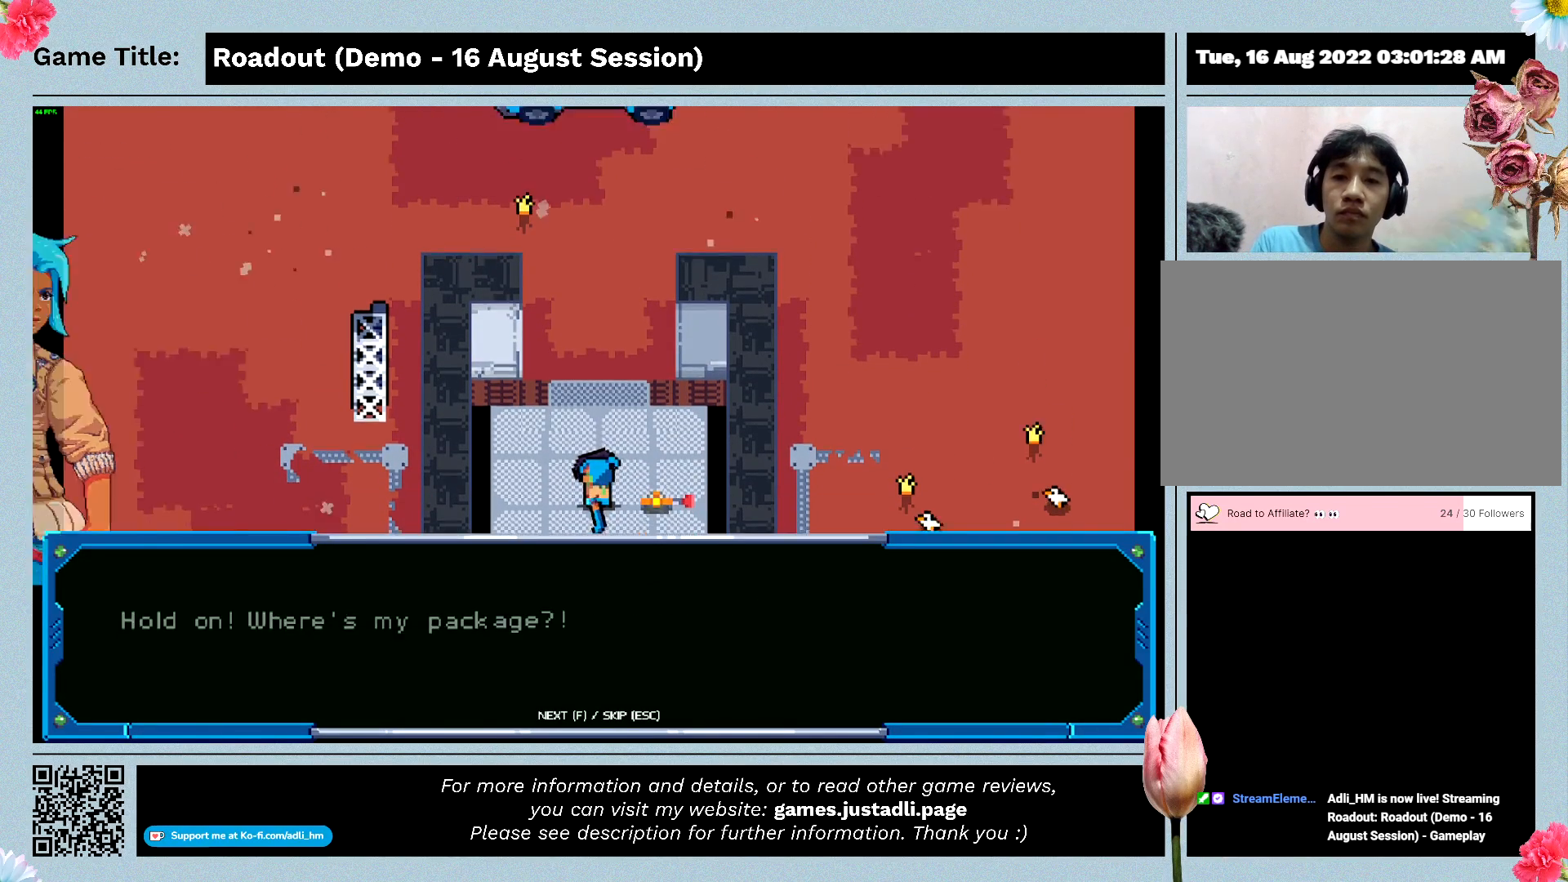
{"keys": [], "events": [[267, "space", "up"]]}
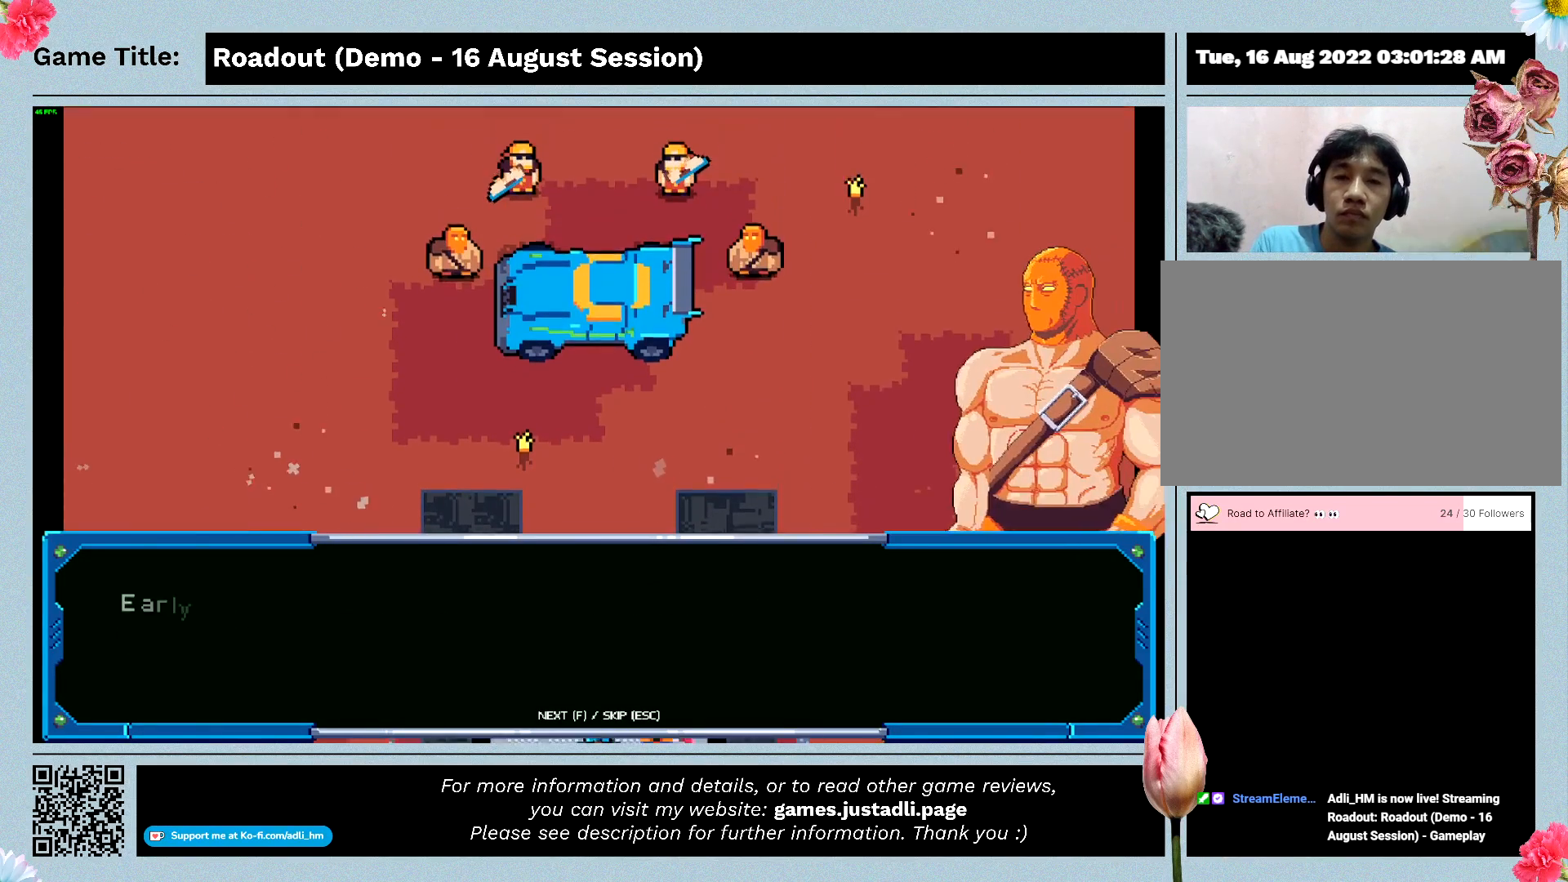
{"keys": [], "events": []}
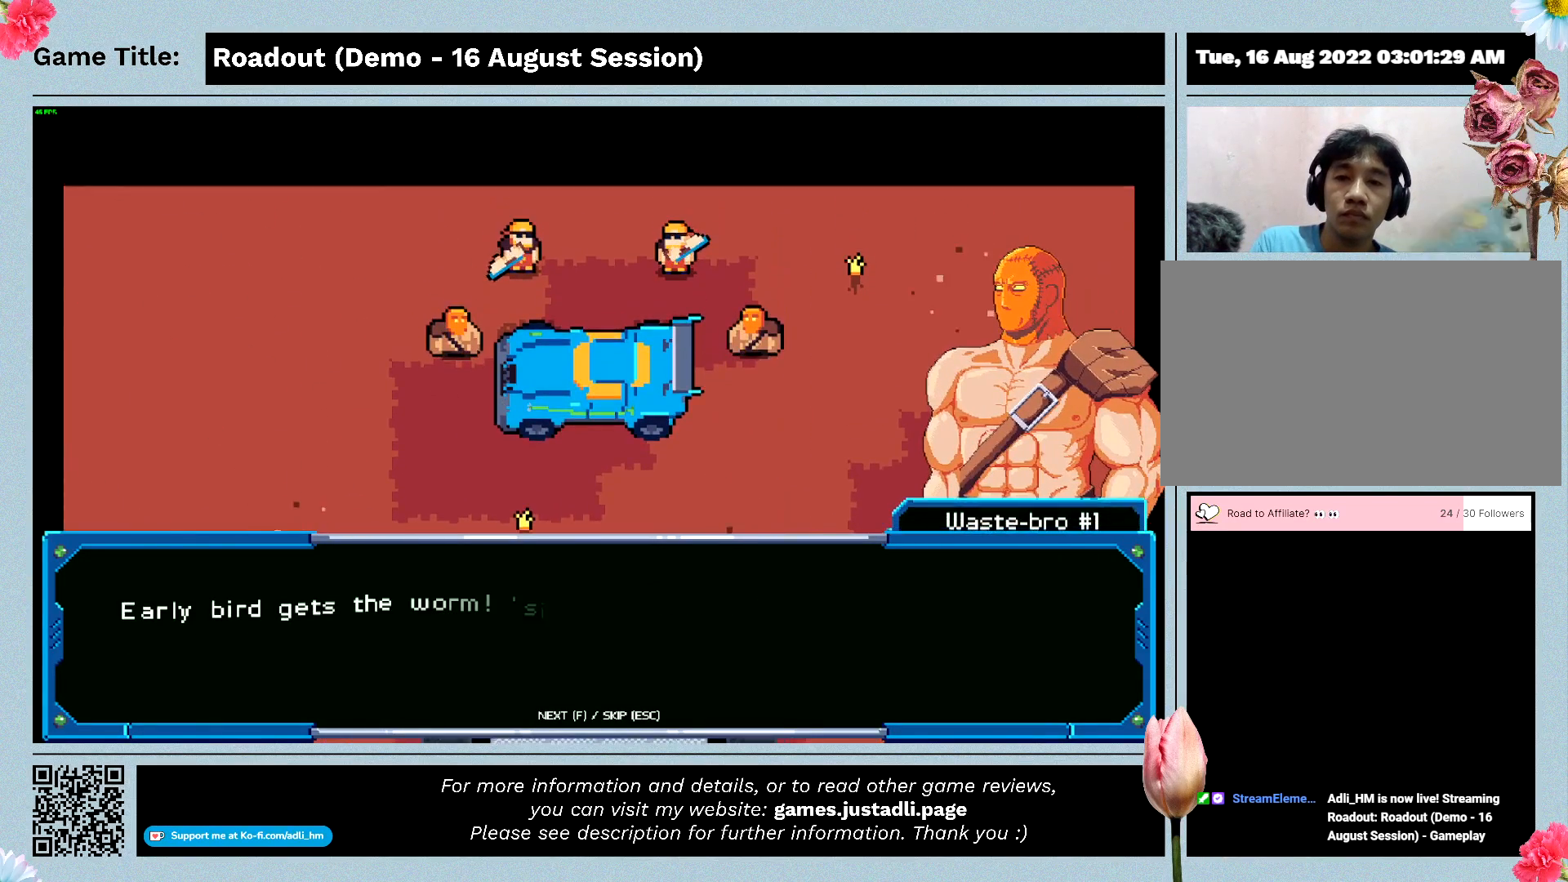
{"keys": [], "events": []}
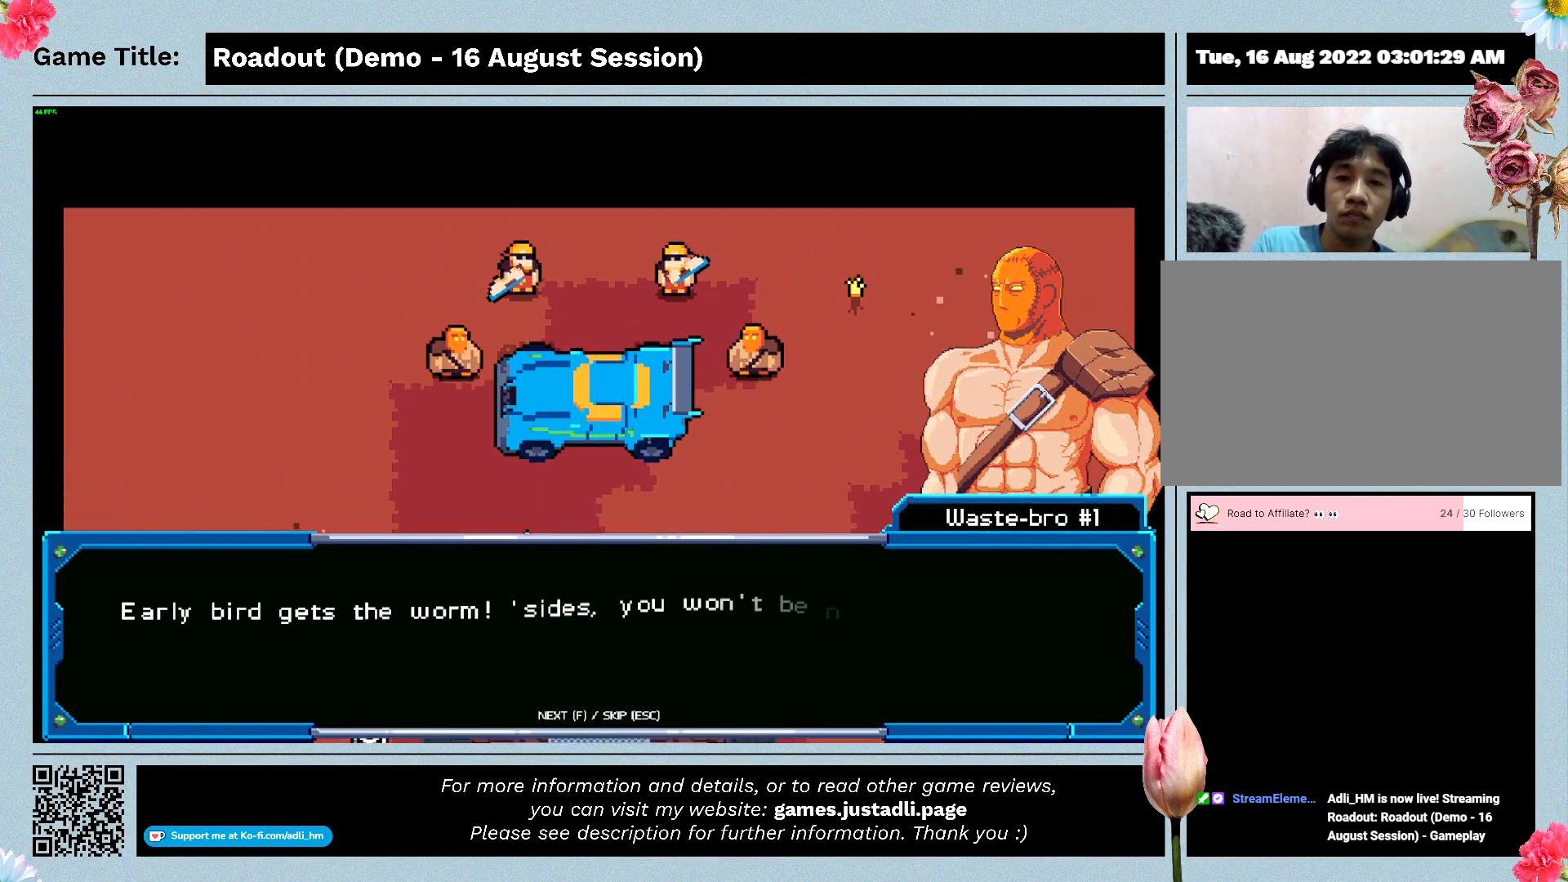
{"keys": [], "events": []}
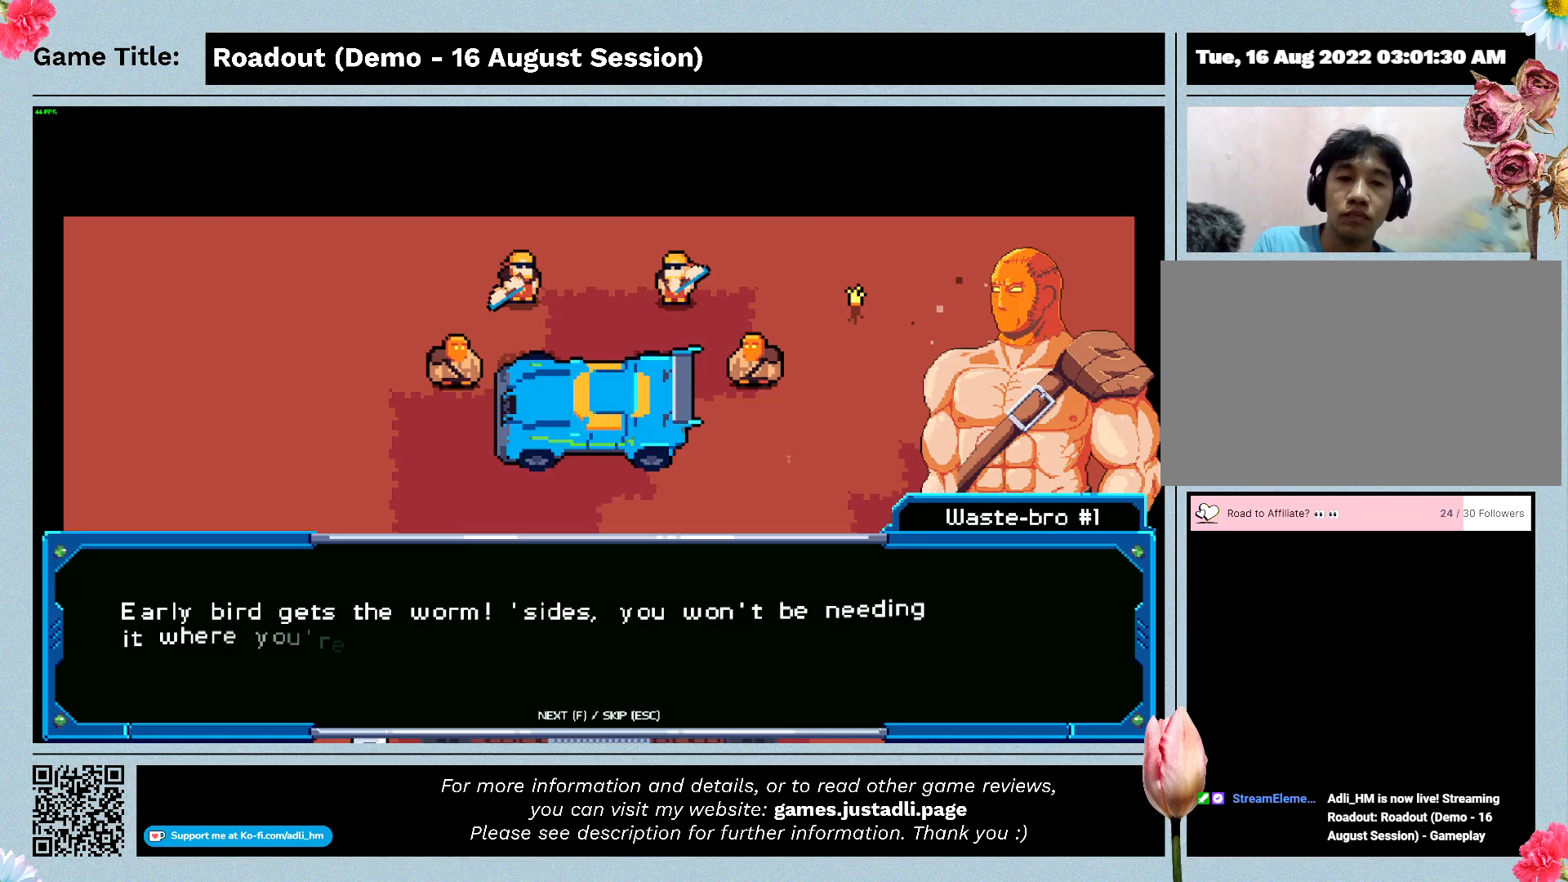
{"keys": [], "events": []}
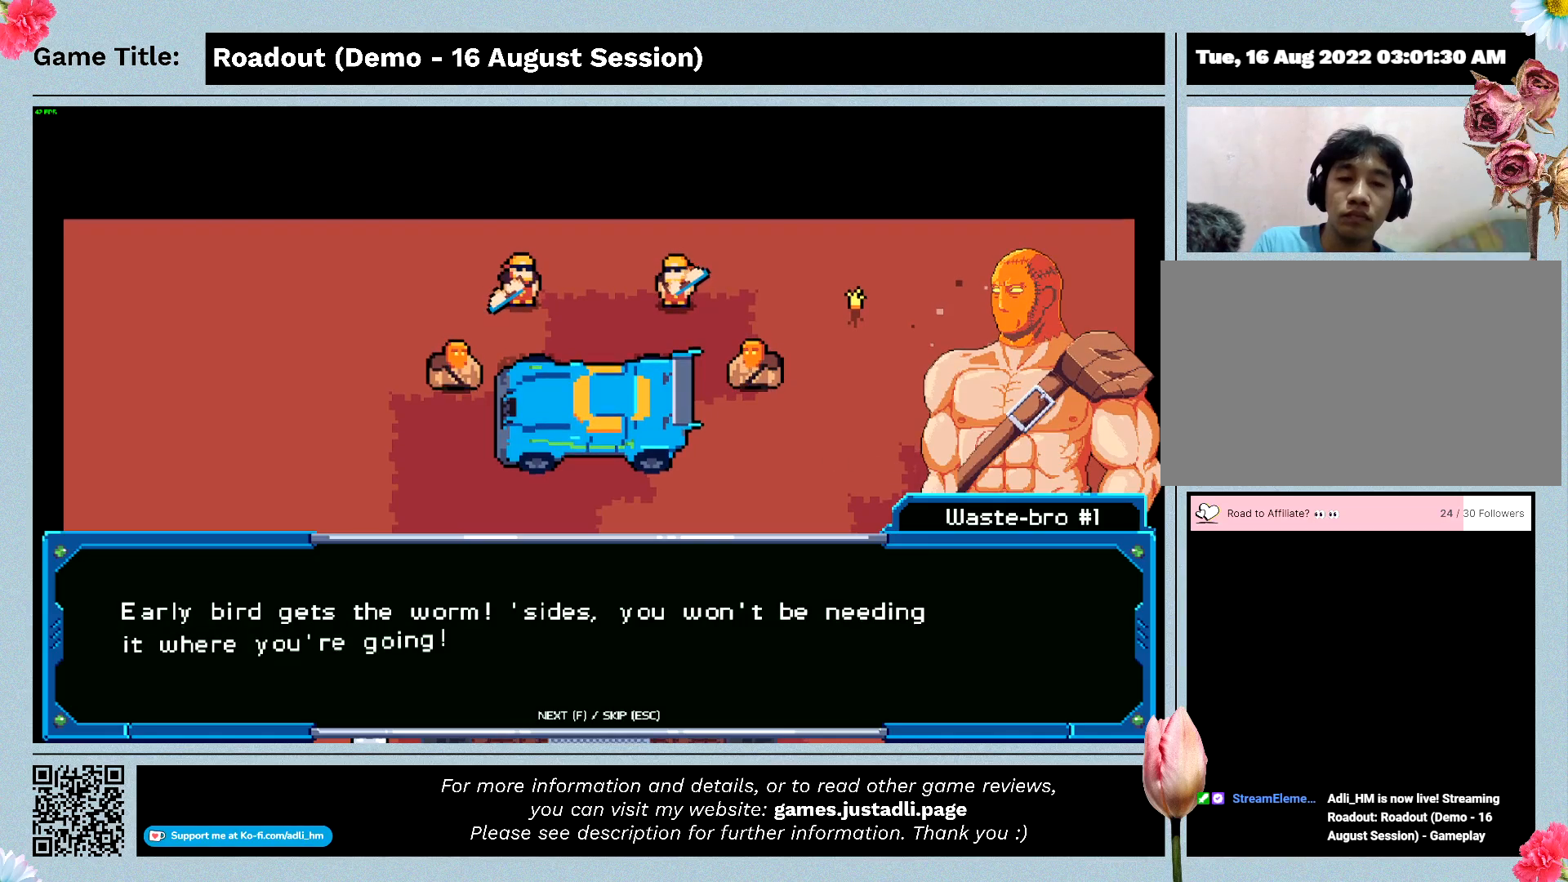
{"keys": [], "events": []}
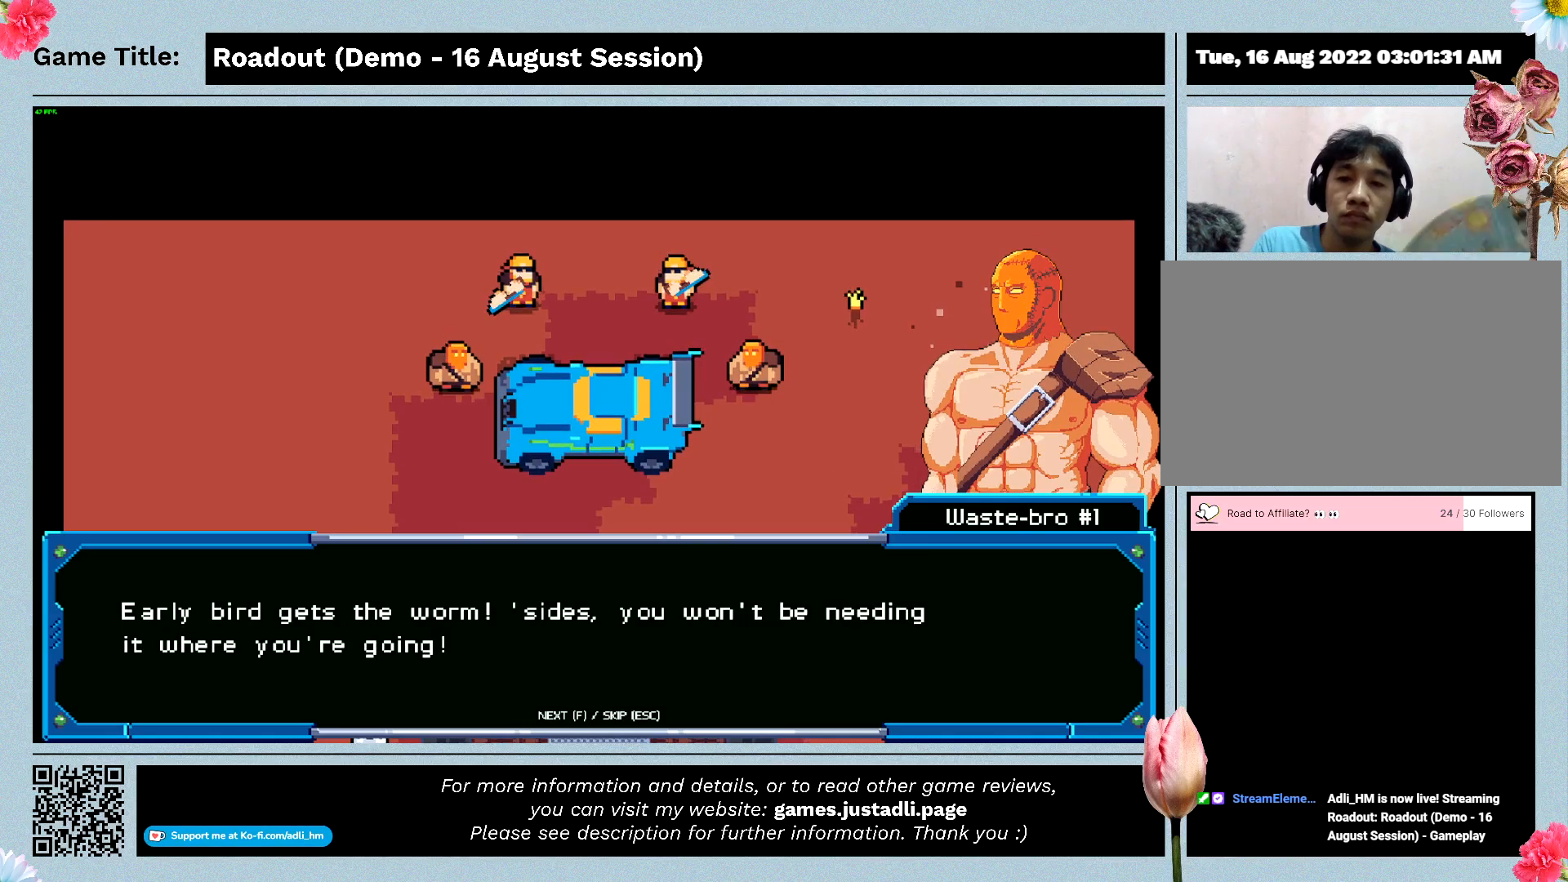
{"keys": ["space"], "events": [[433, "space", "down"]]}
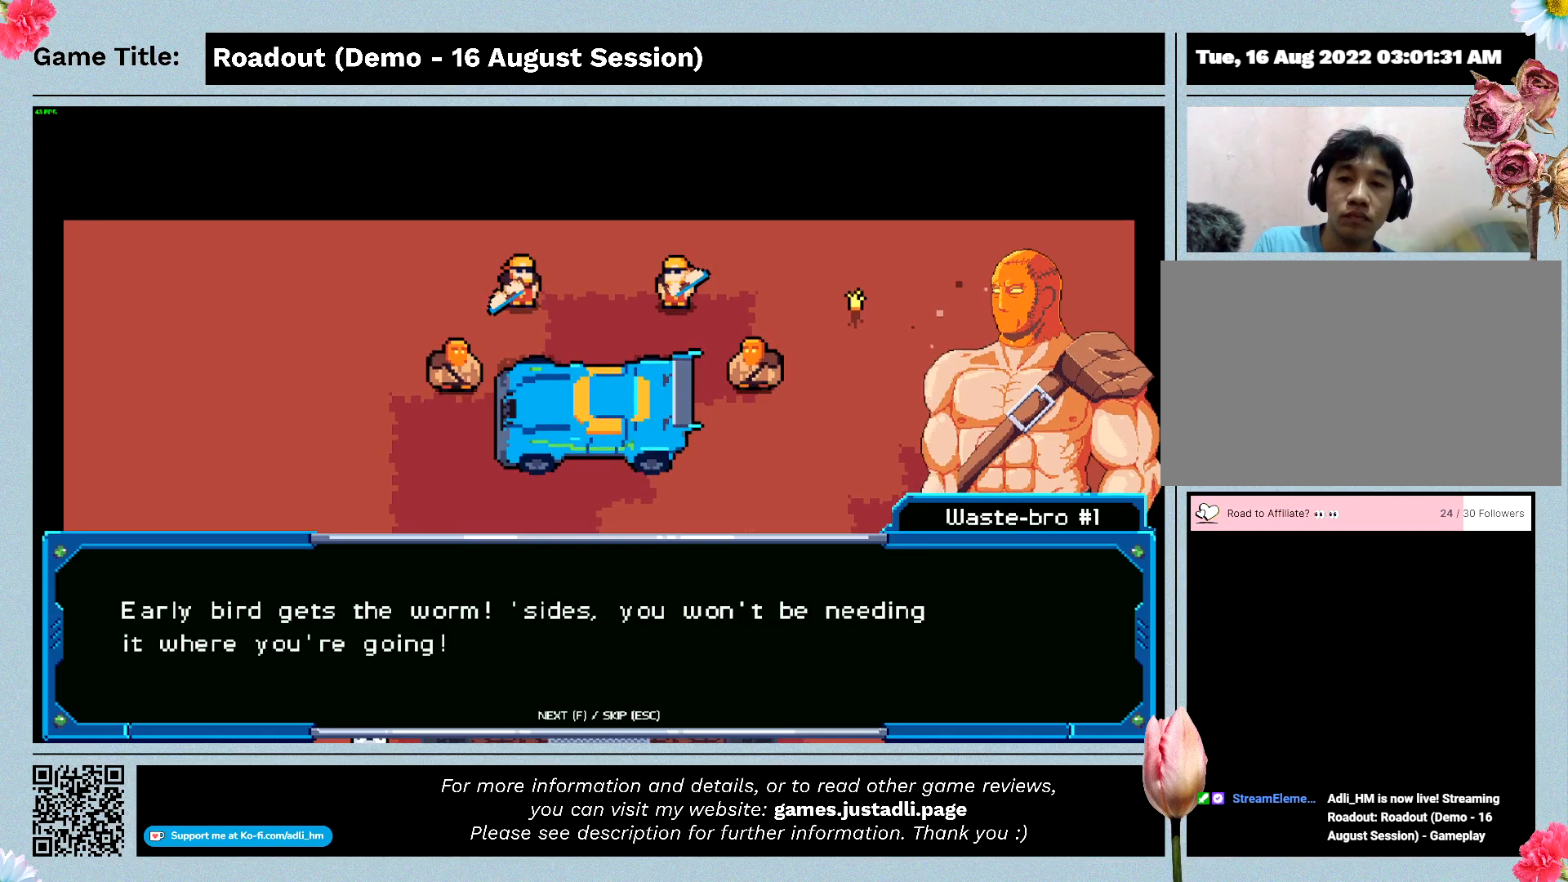
{"keys": [], "events": [[400, "space", "up"]]}
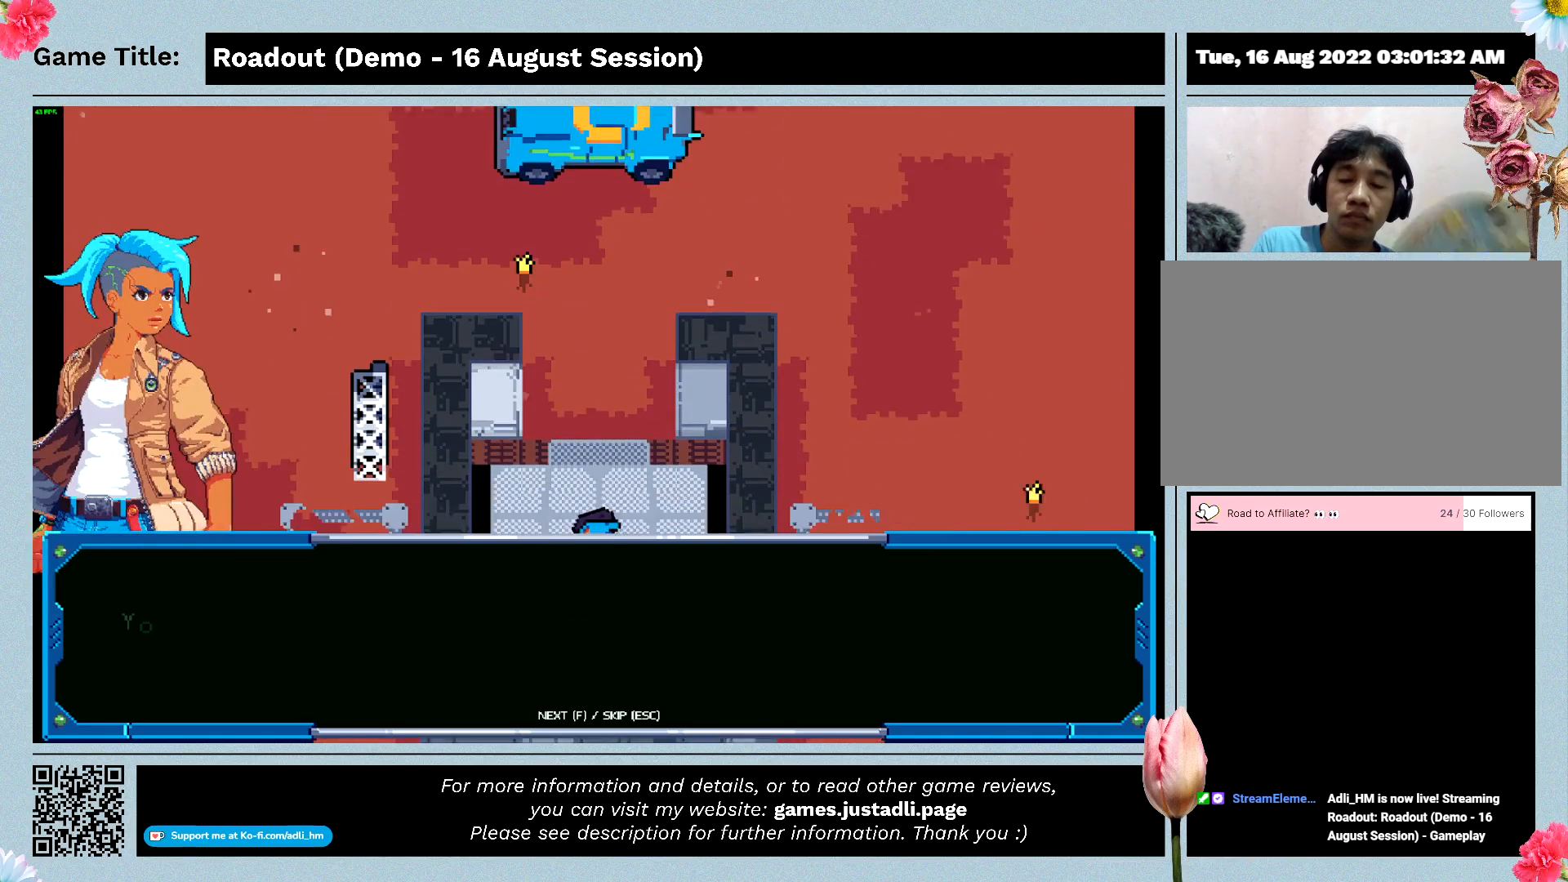
{"keys": [], "events": []}
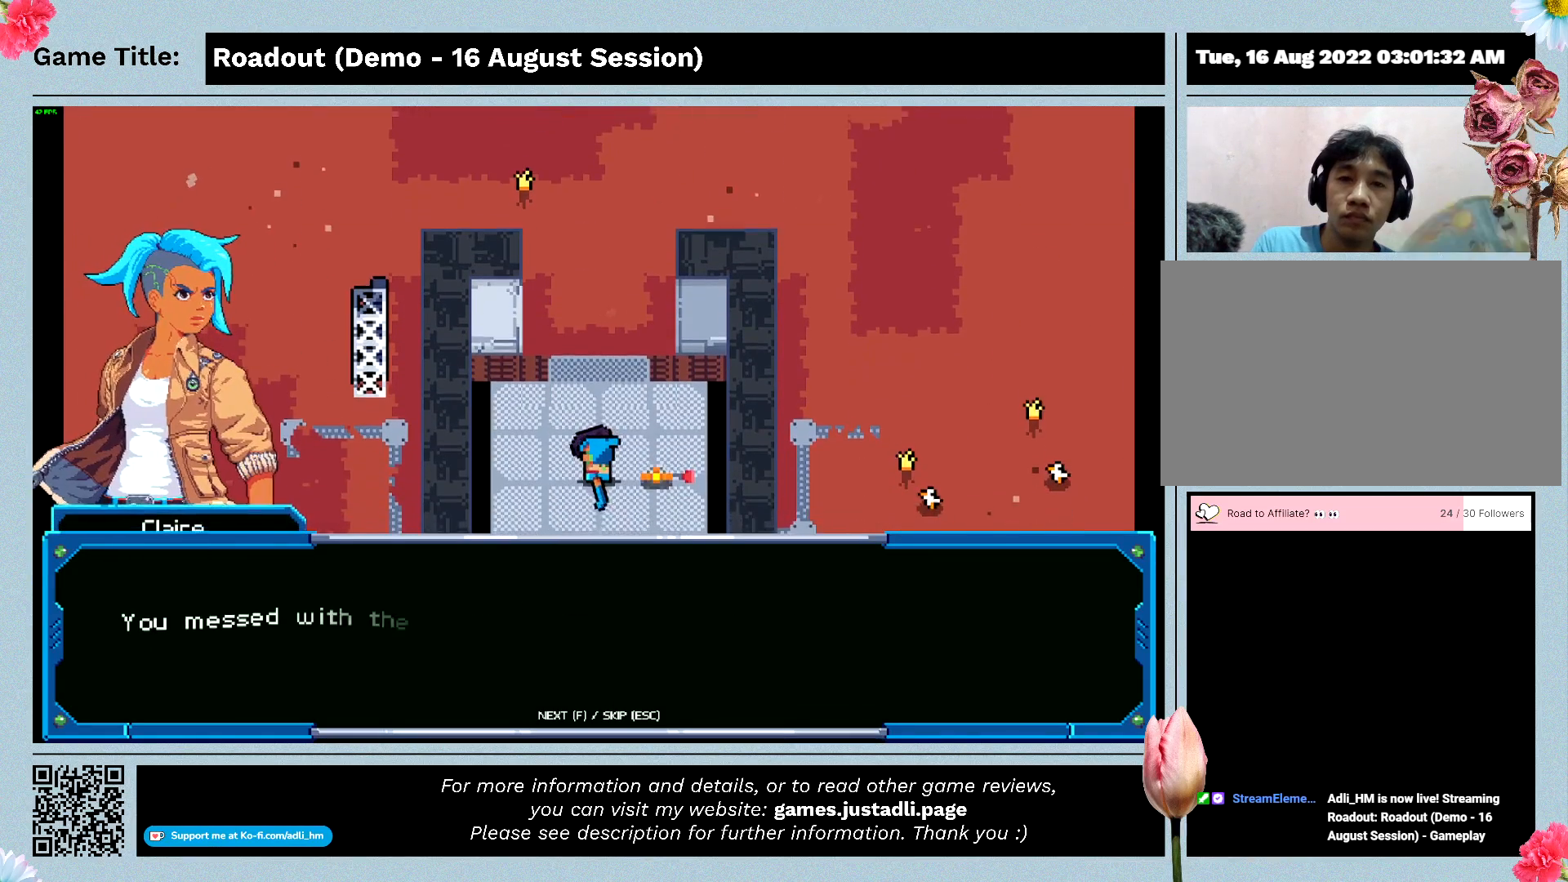
{"keys": [], "events": []}
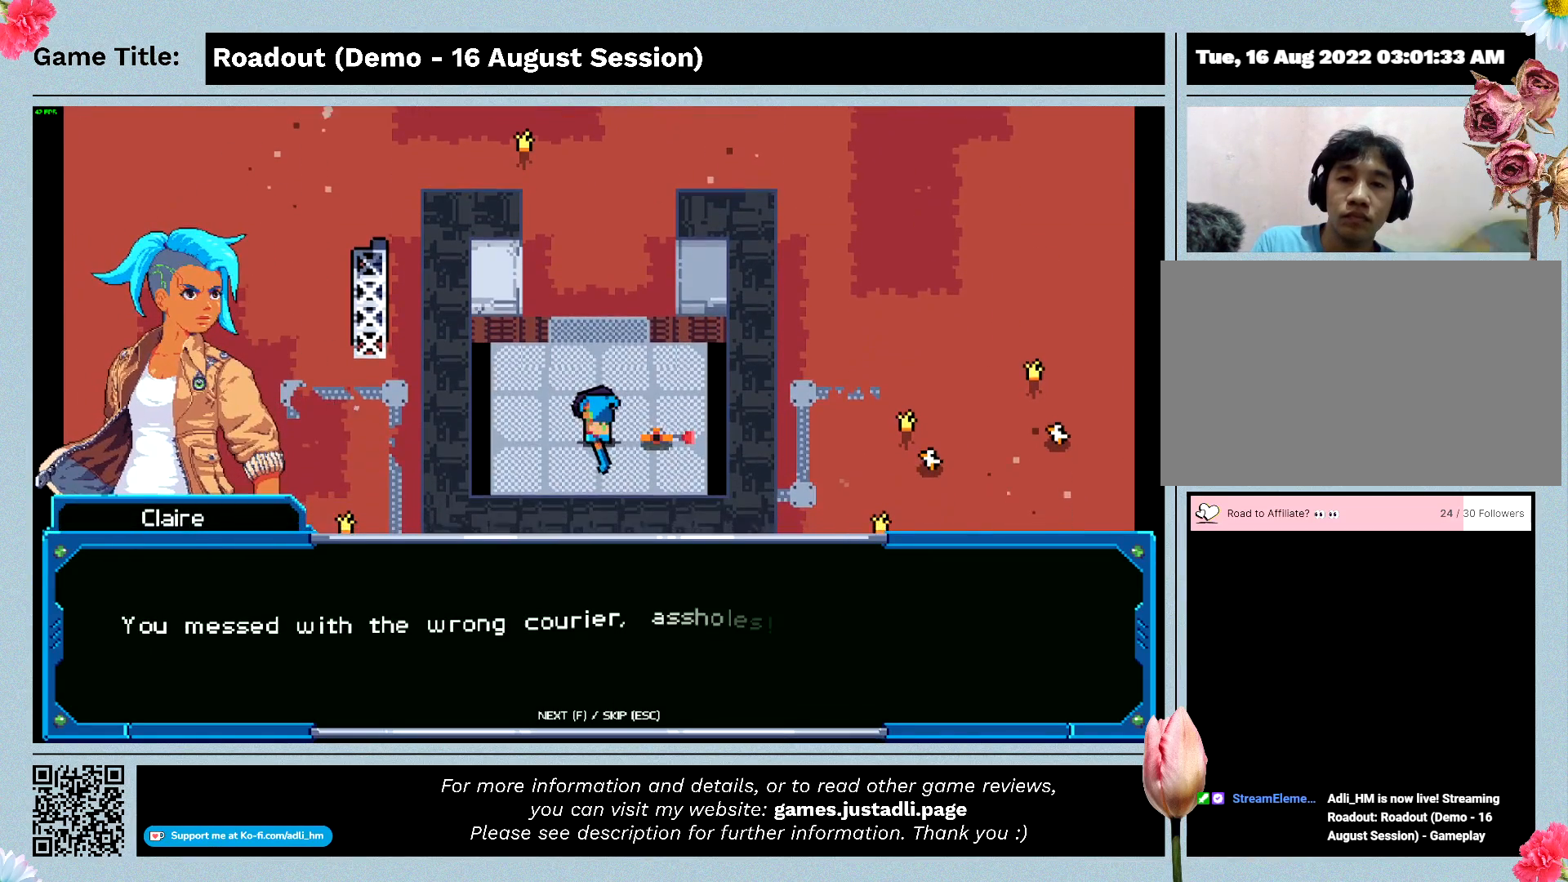
{"keys": [], "events": []}
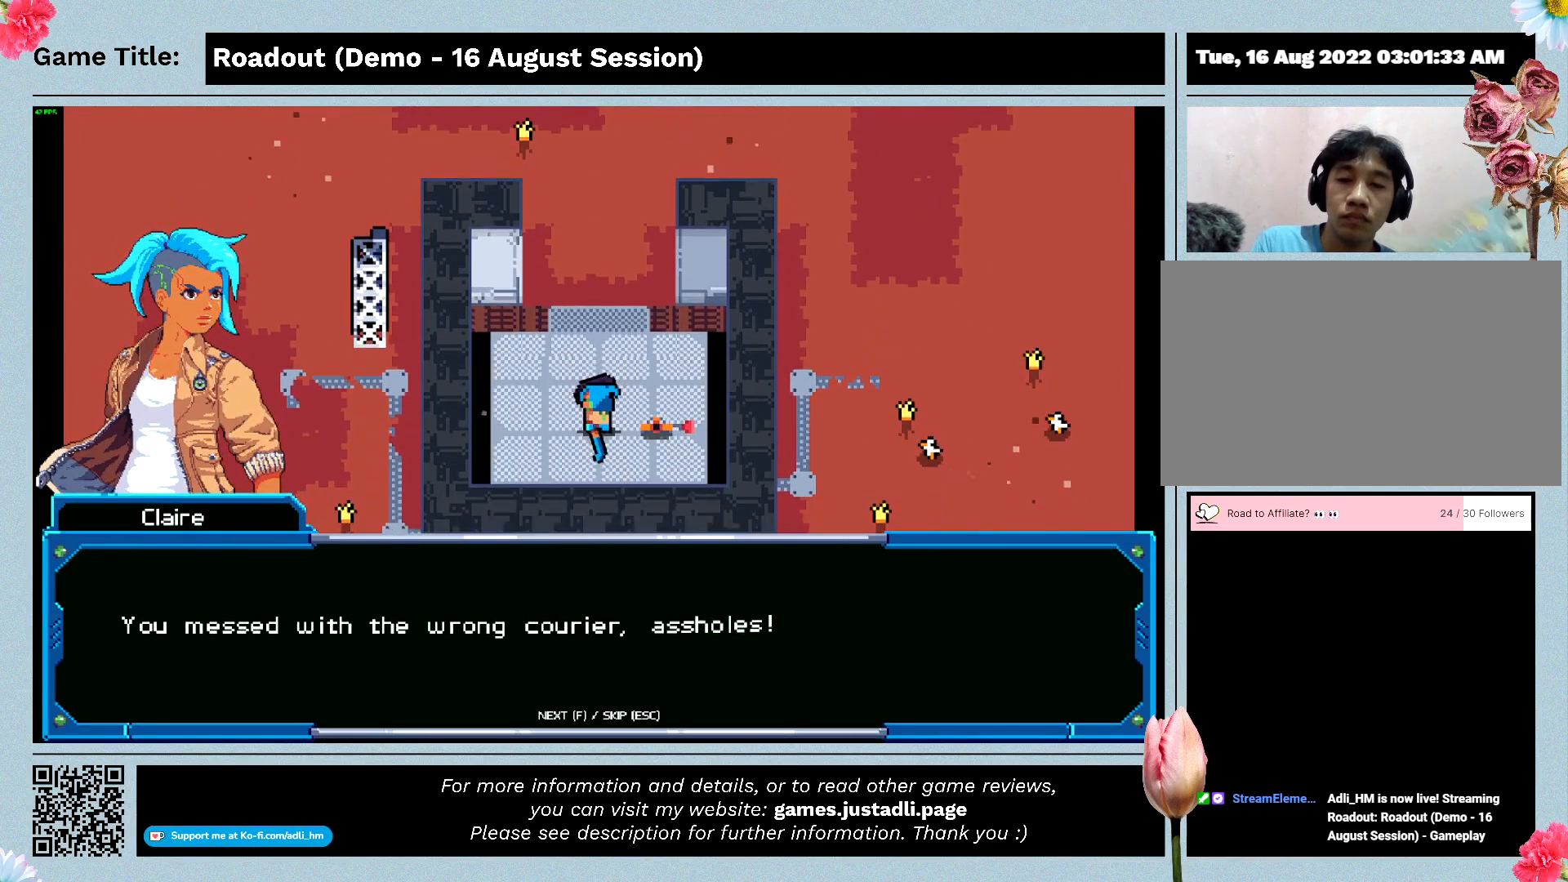
{"keys": [], "events": []}
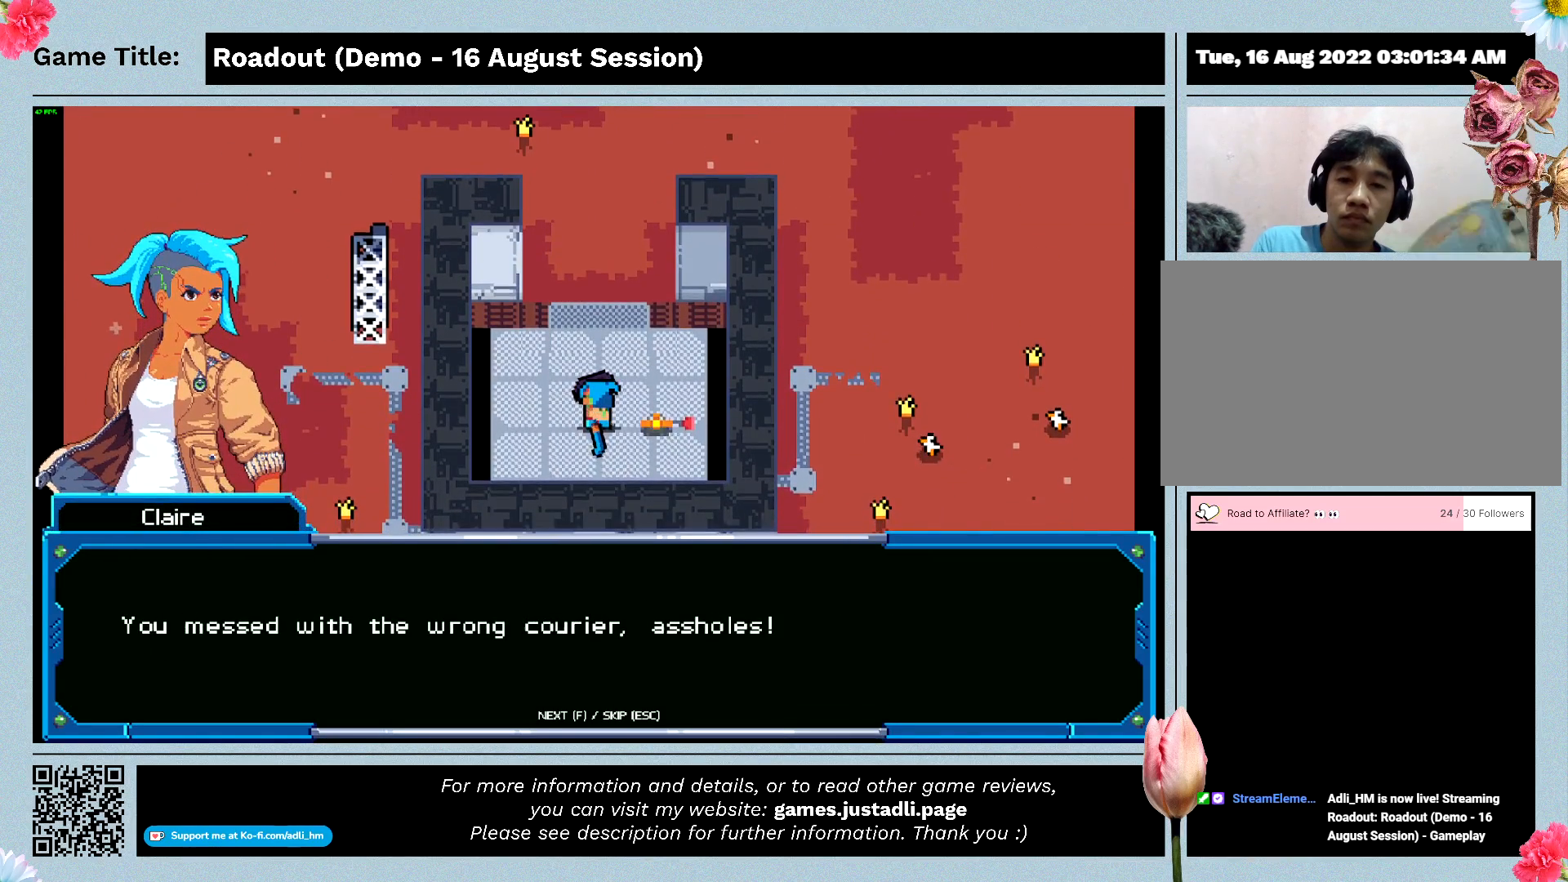
{"keys": ["space"], "events": [[167, "space", "down"]]}
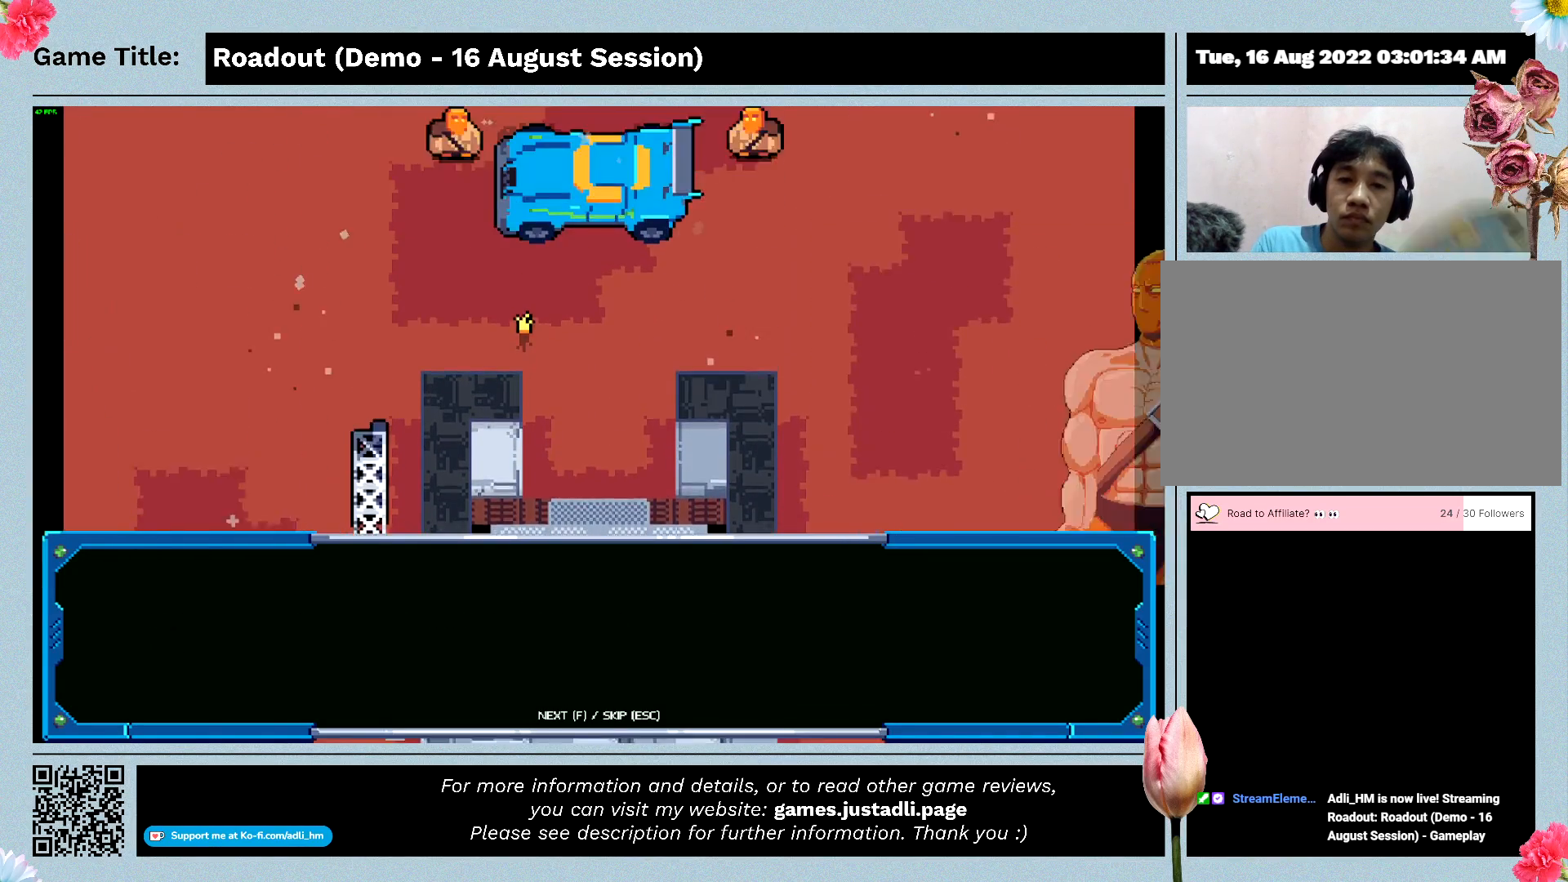
{"keys": [], "events": [[100, "space", "up"]]}
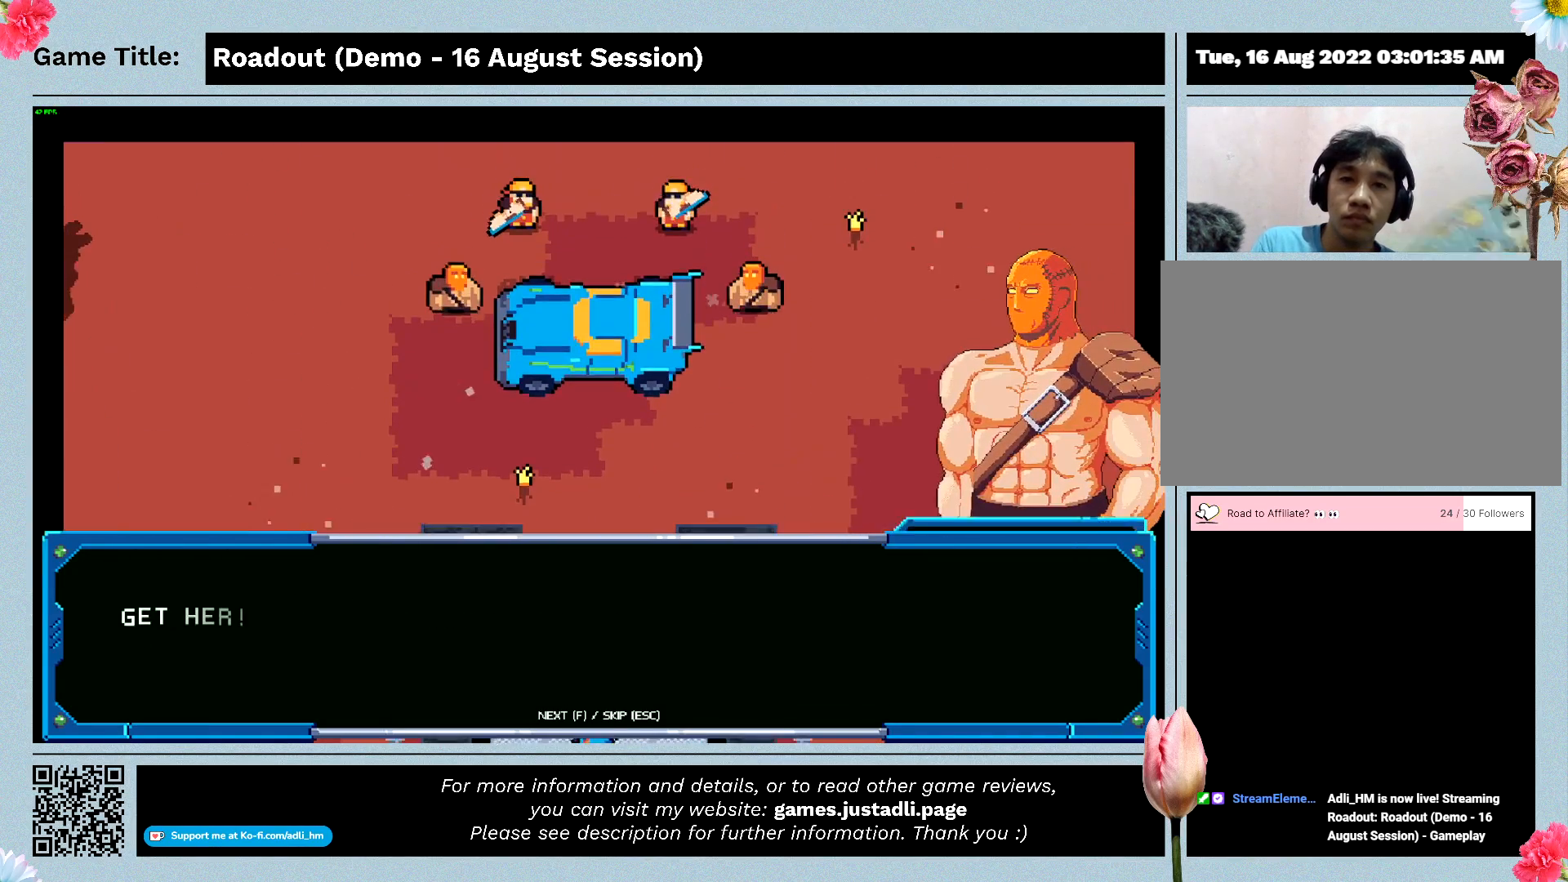
{"keys": [], "events": []}
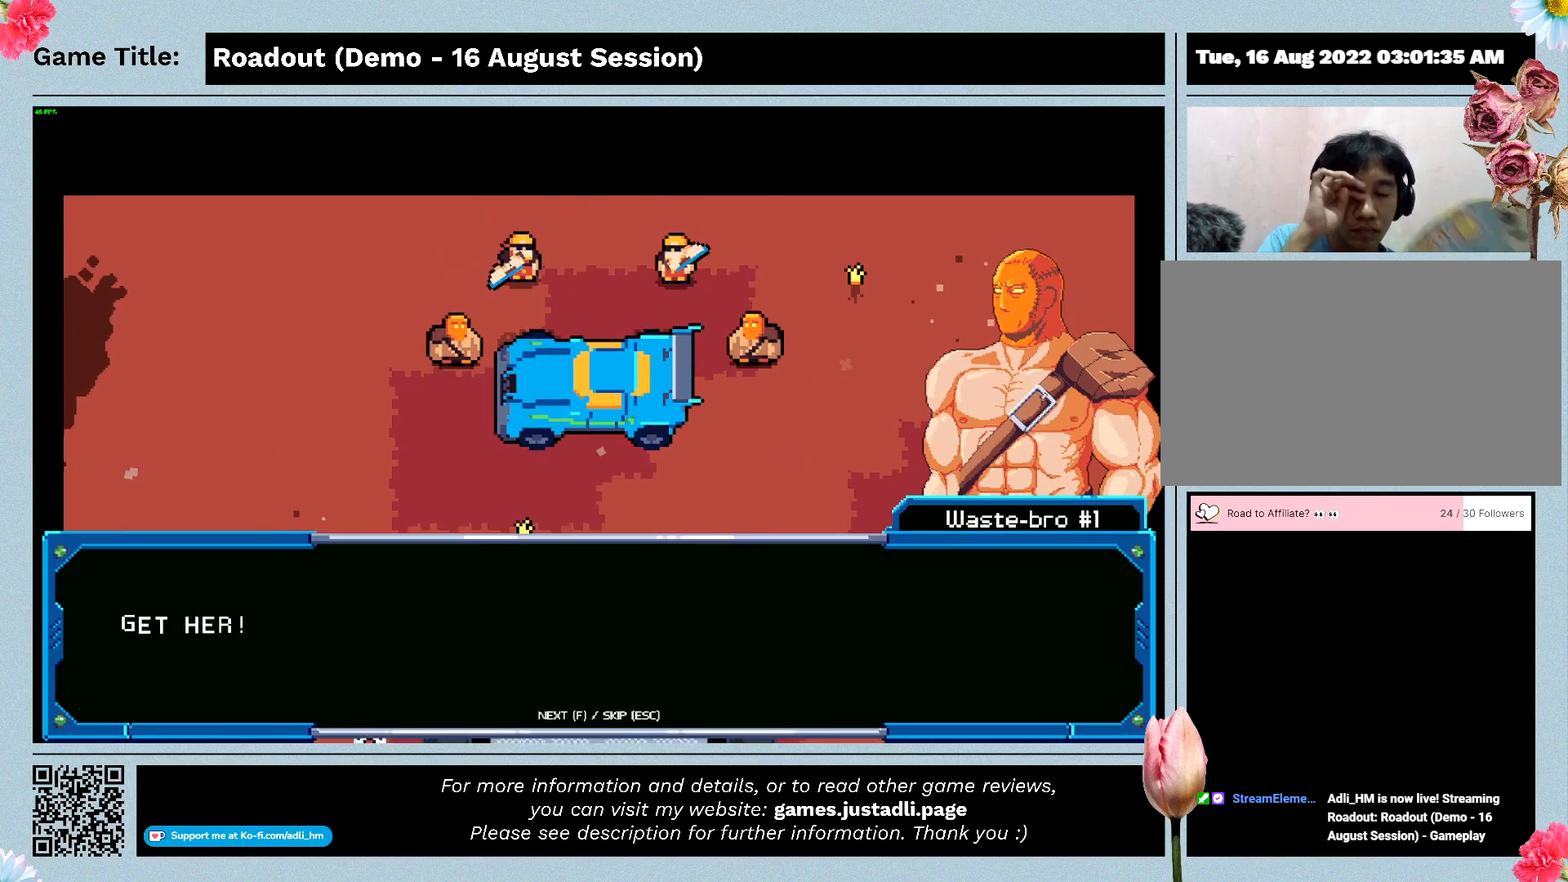
{"keys": [], "events": []}
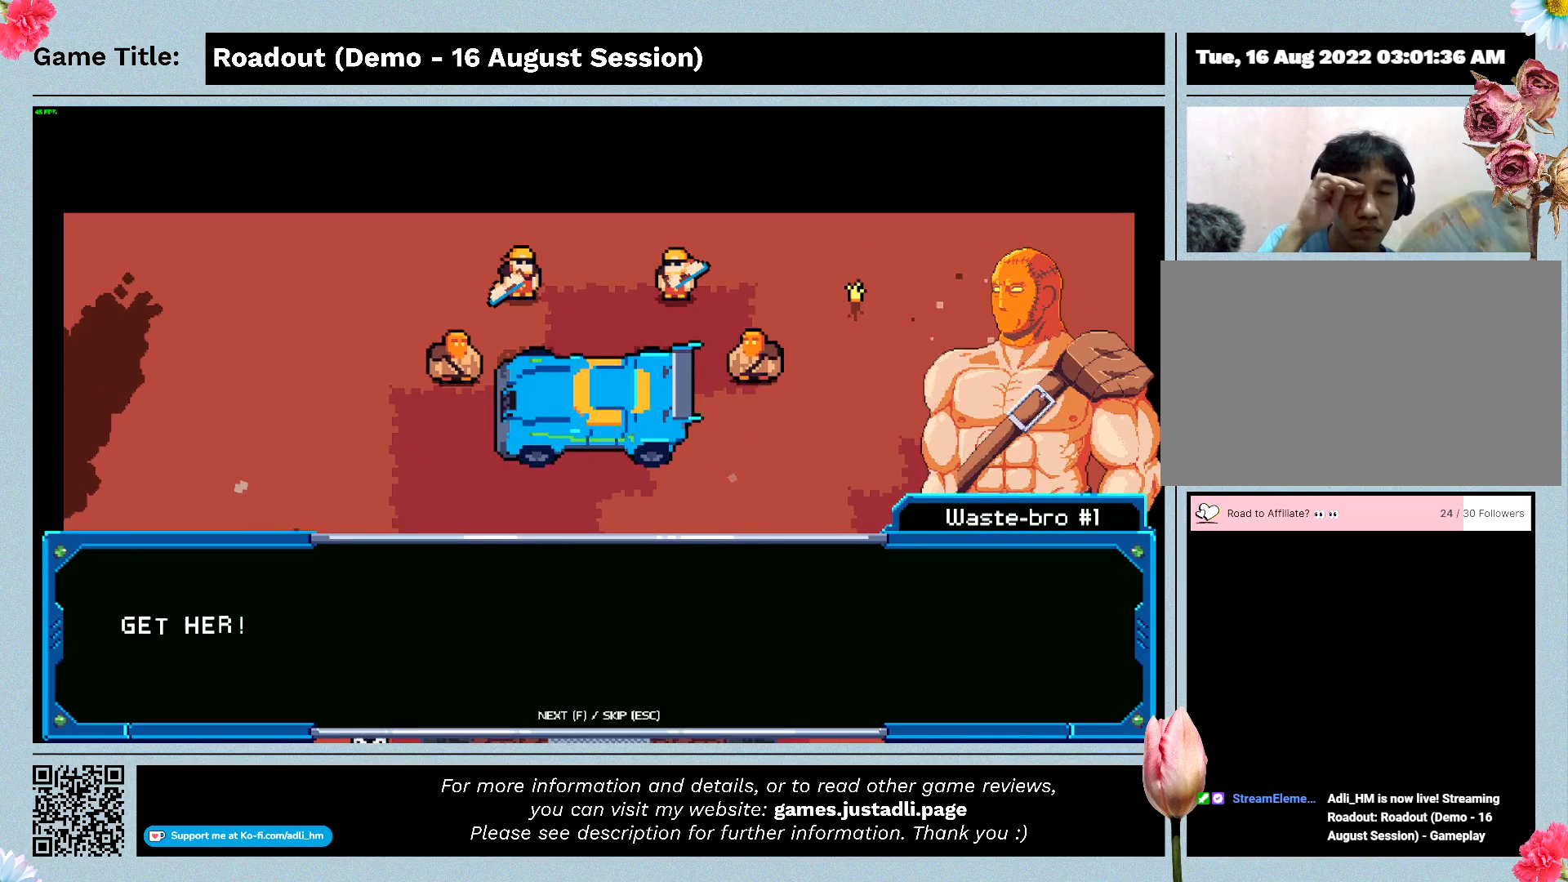
{"keys": [], "events": []}
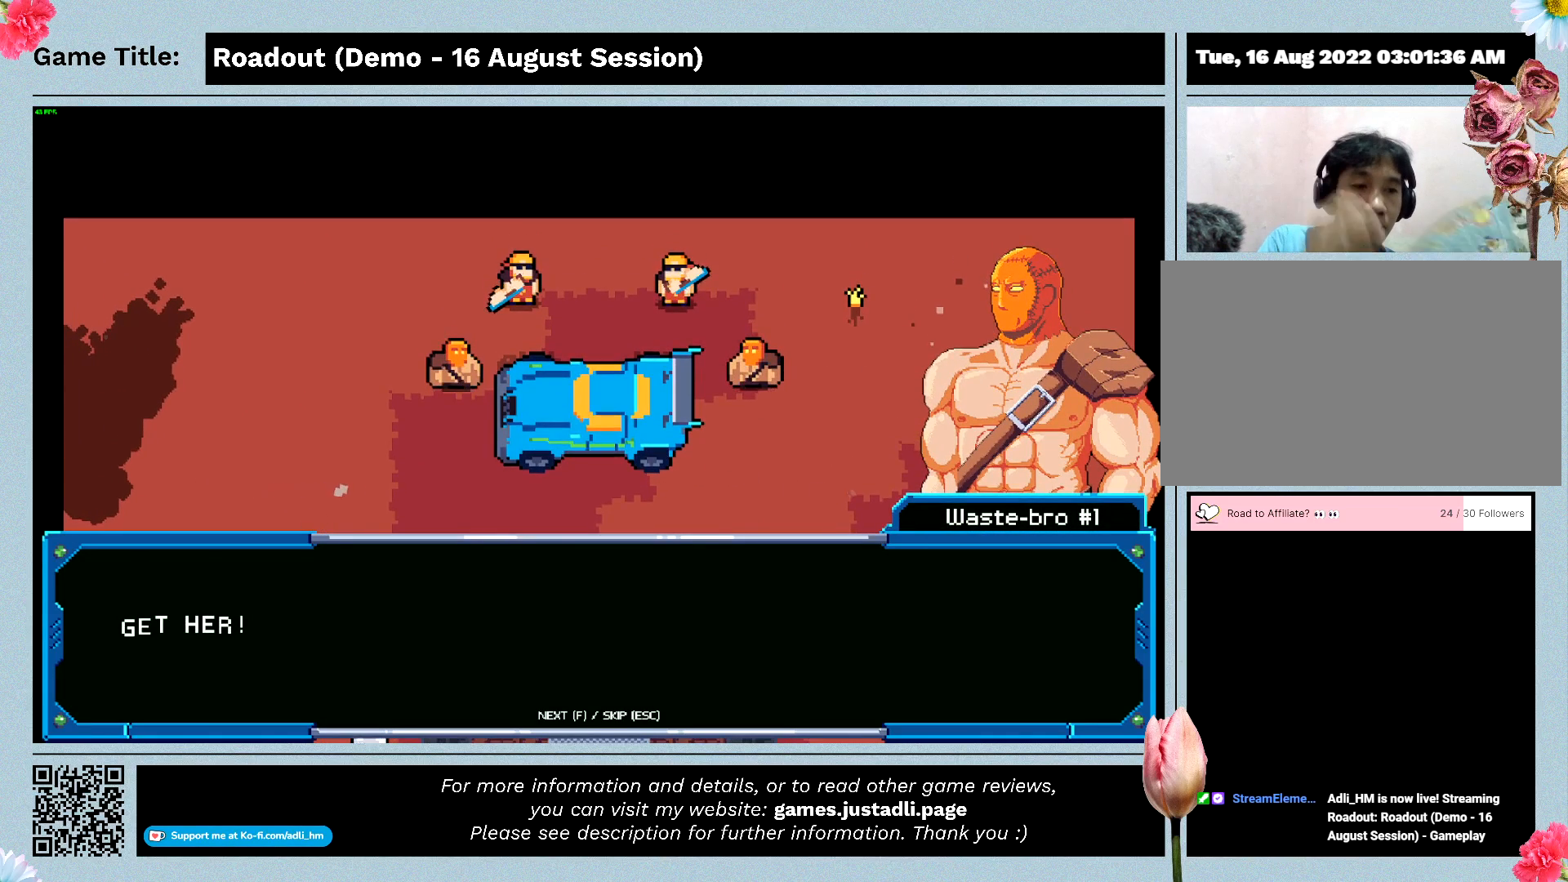
{"keys": ["space"], "events": [[300, "space", "down"]]}
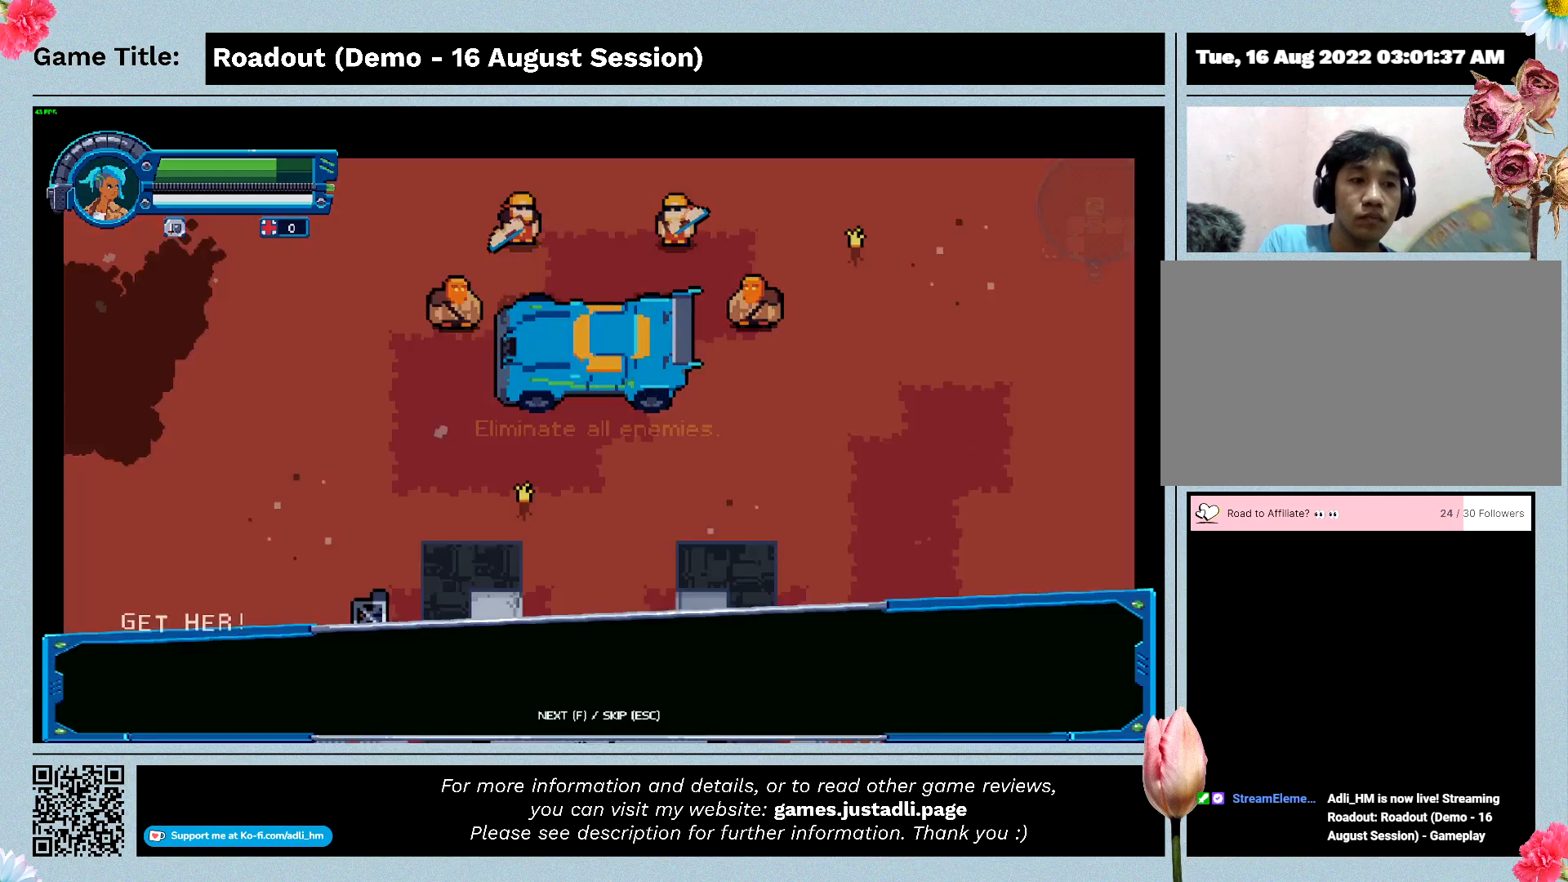
{"keys": [], "events": [[233, "space", "up"]]}
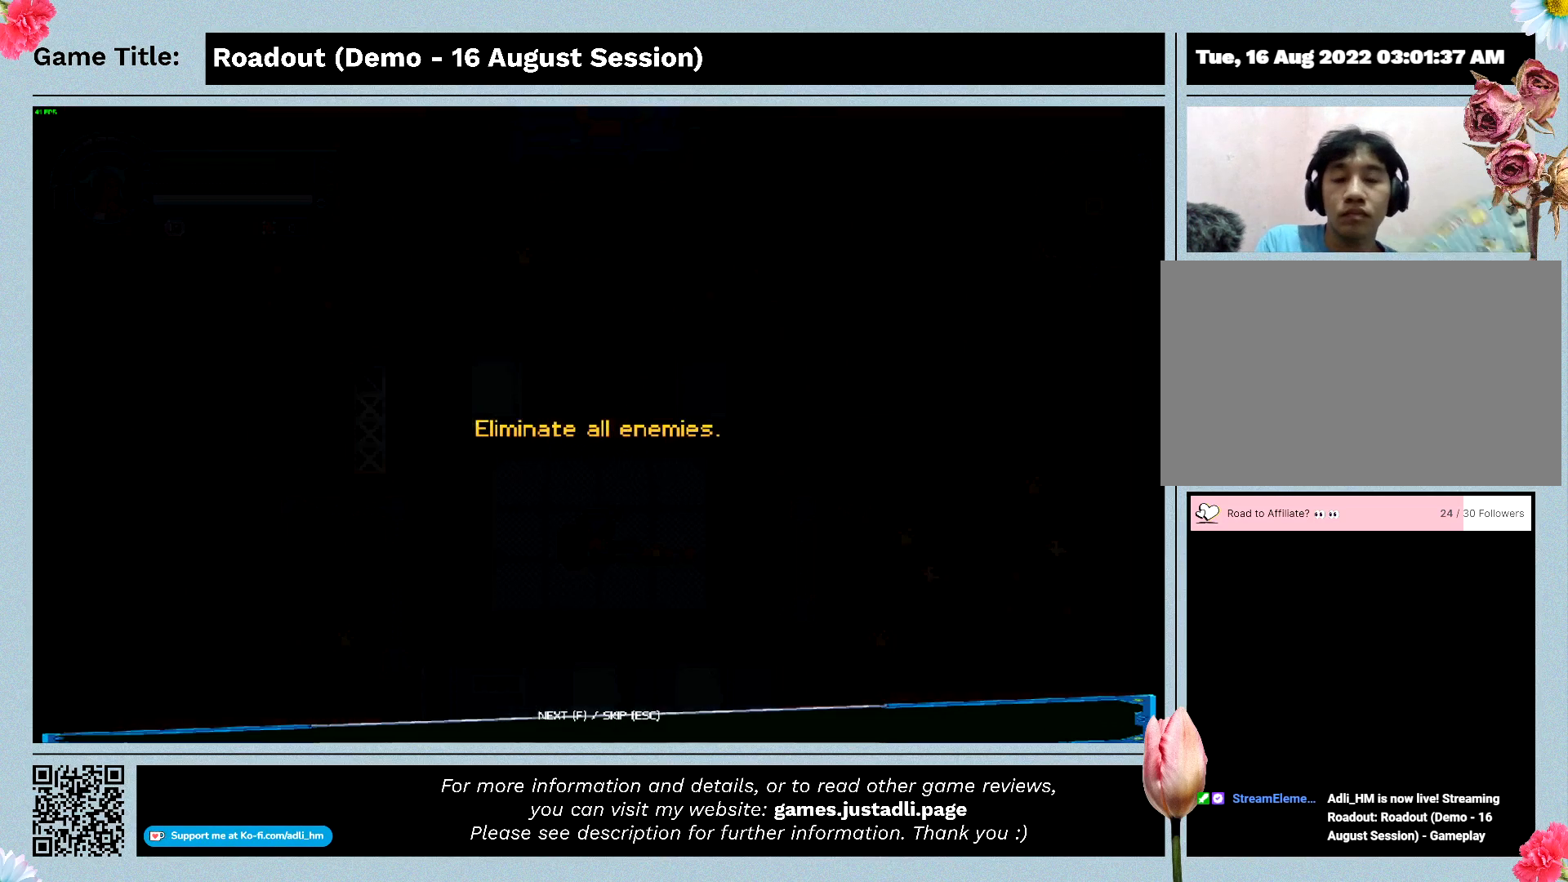
{"keys": [], "events": []}
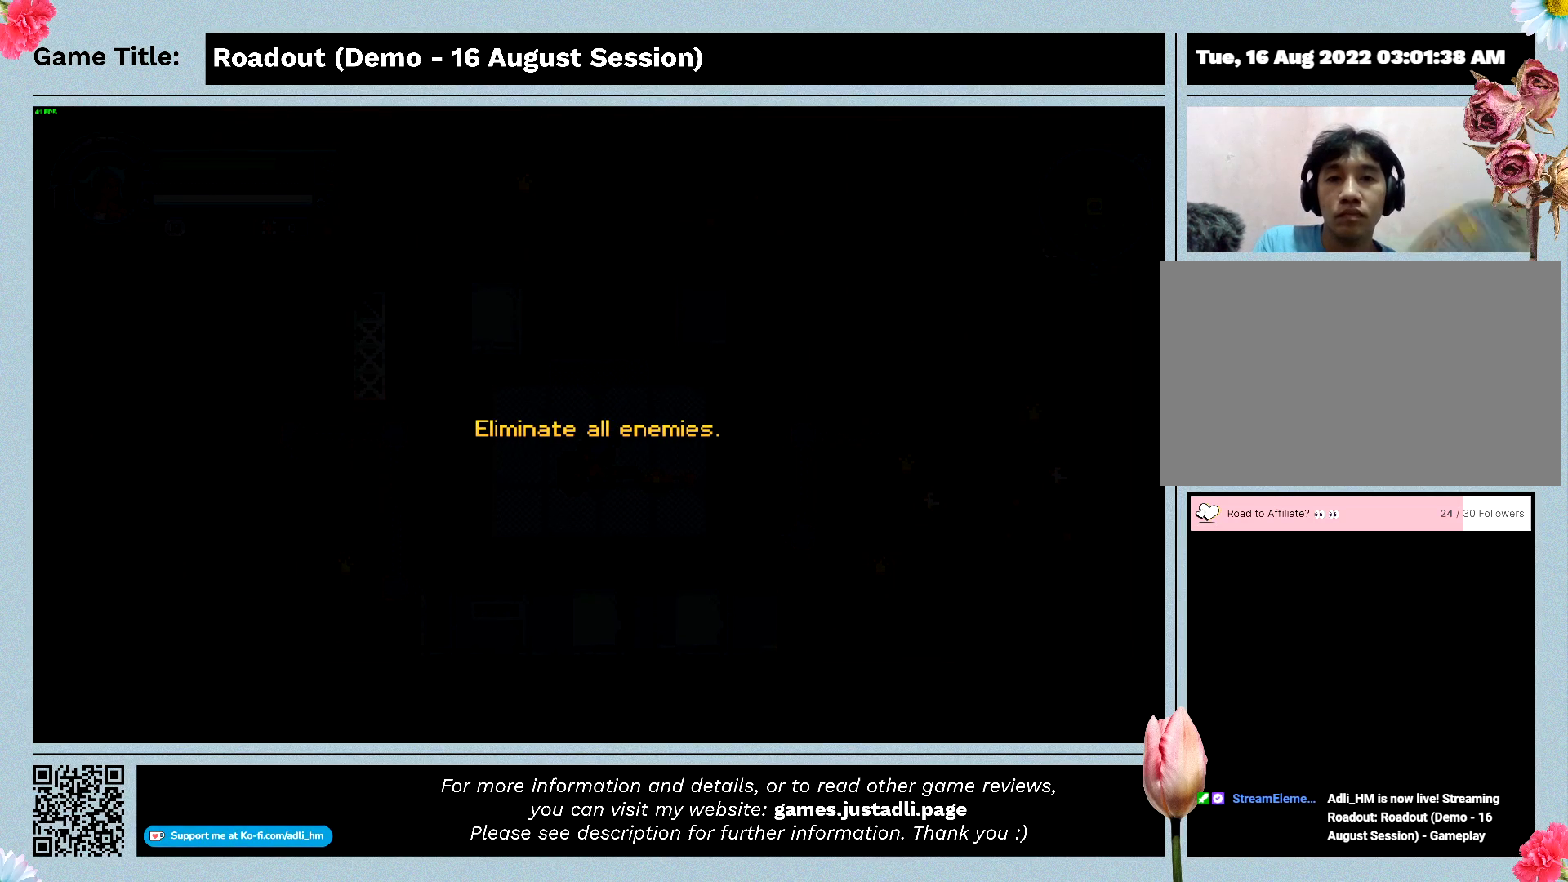
{"keys": [], "events": []}